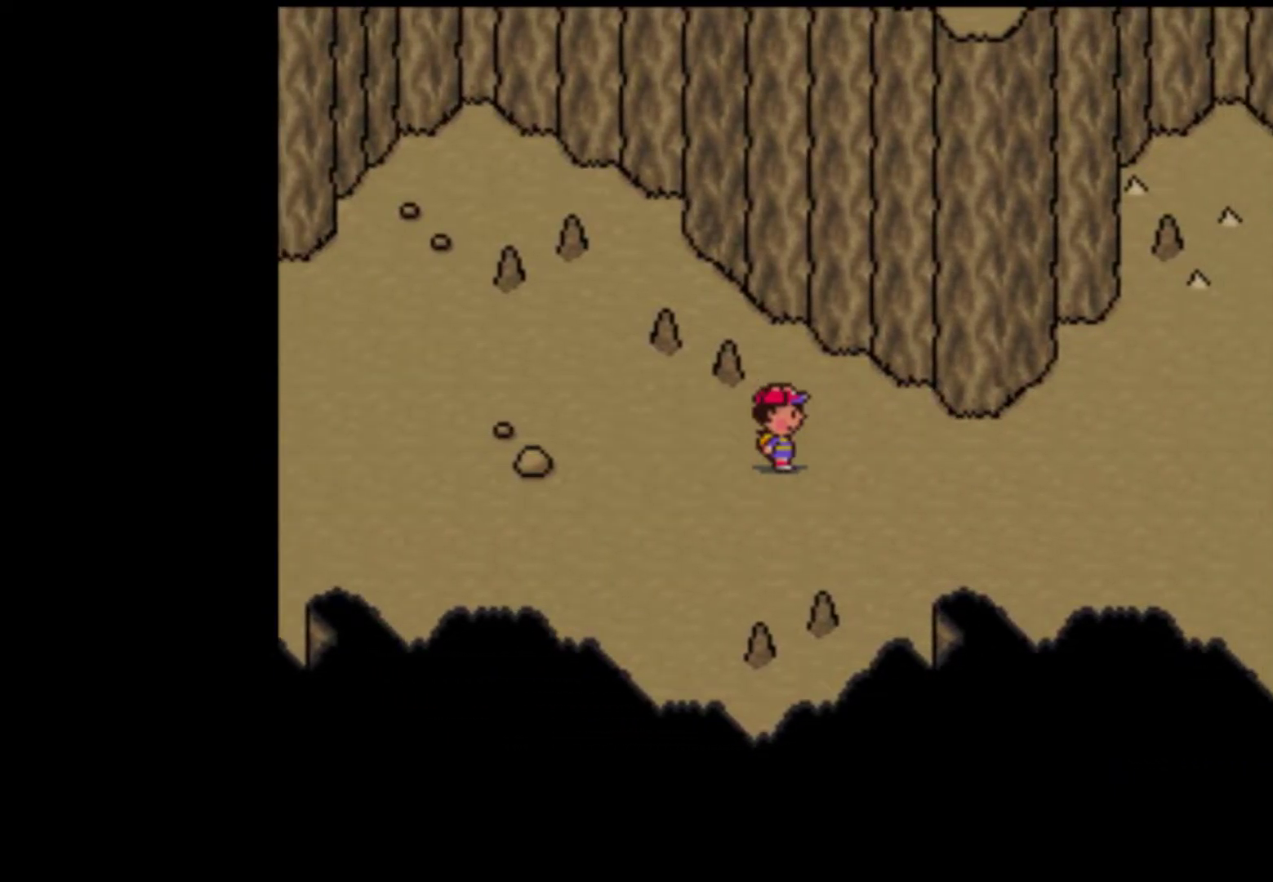
Gameplay with a controller (Nintendo layout); each line is a JSON object with the inputs held at the frame after it. "events" lists button and stick changes between this image and that frame as [ms after this image, input, new state], when the widget could be followed in between. Not read: L3 R3.
{"buttons": ["DPAD_RIGHT"], "events": []}
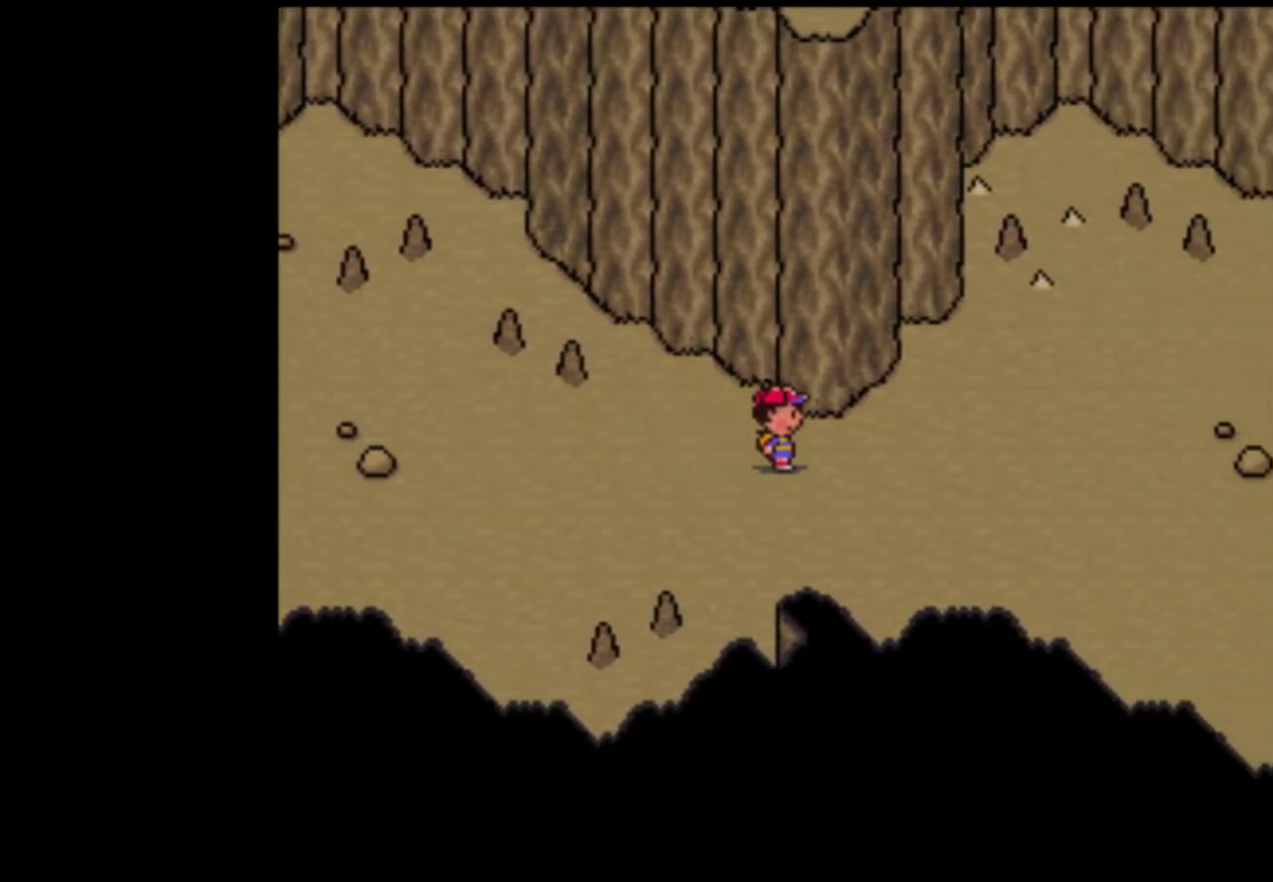
{"buttons": ["DPAD_RIGHT"], "events": []}
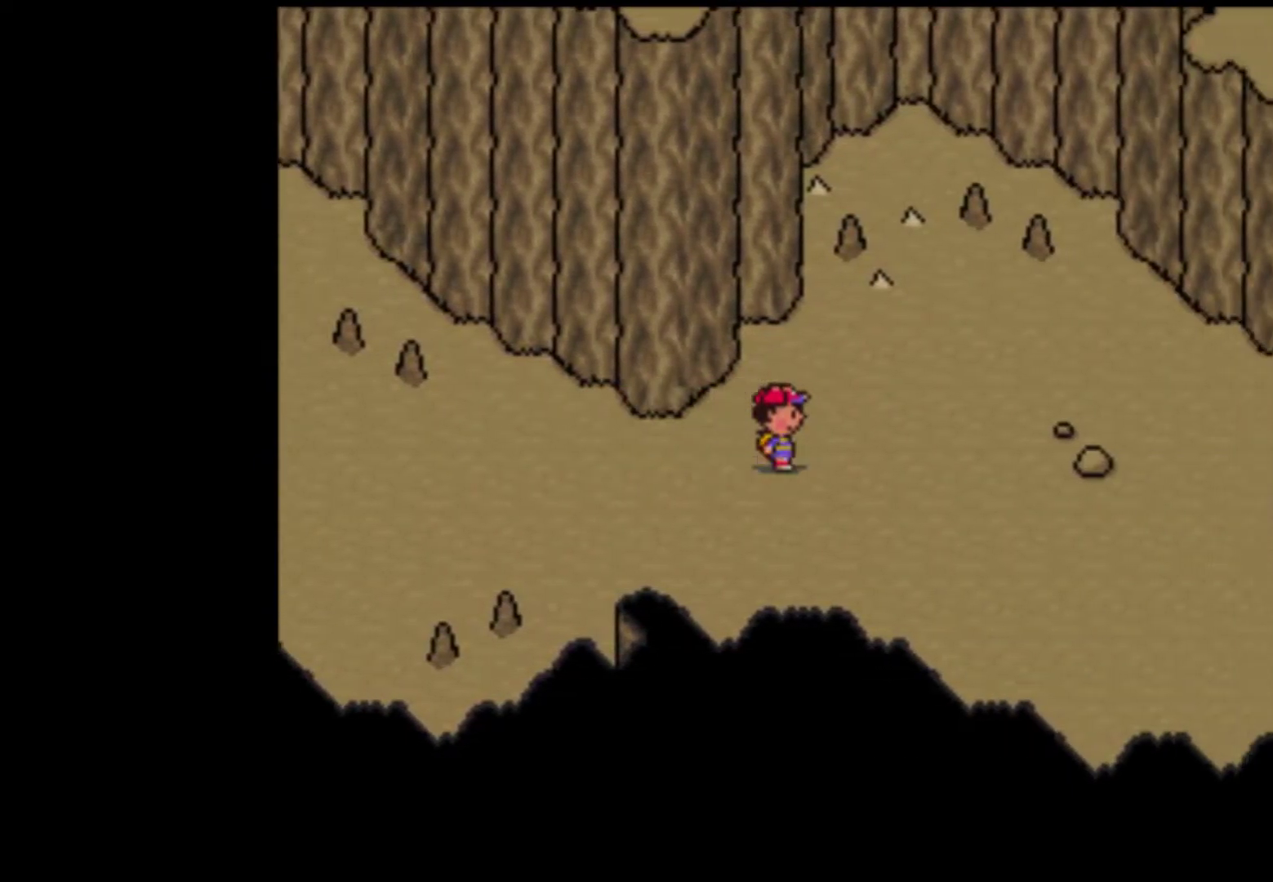
{"buttons": ["DPAD_RIGHT"], "events": []}
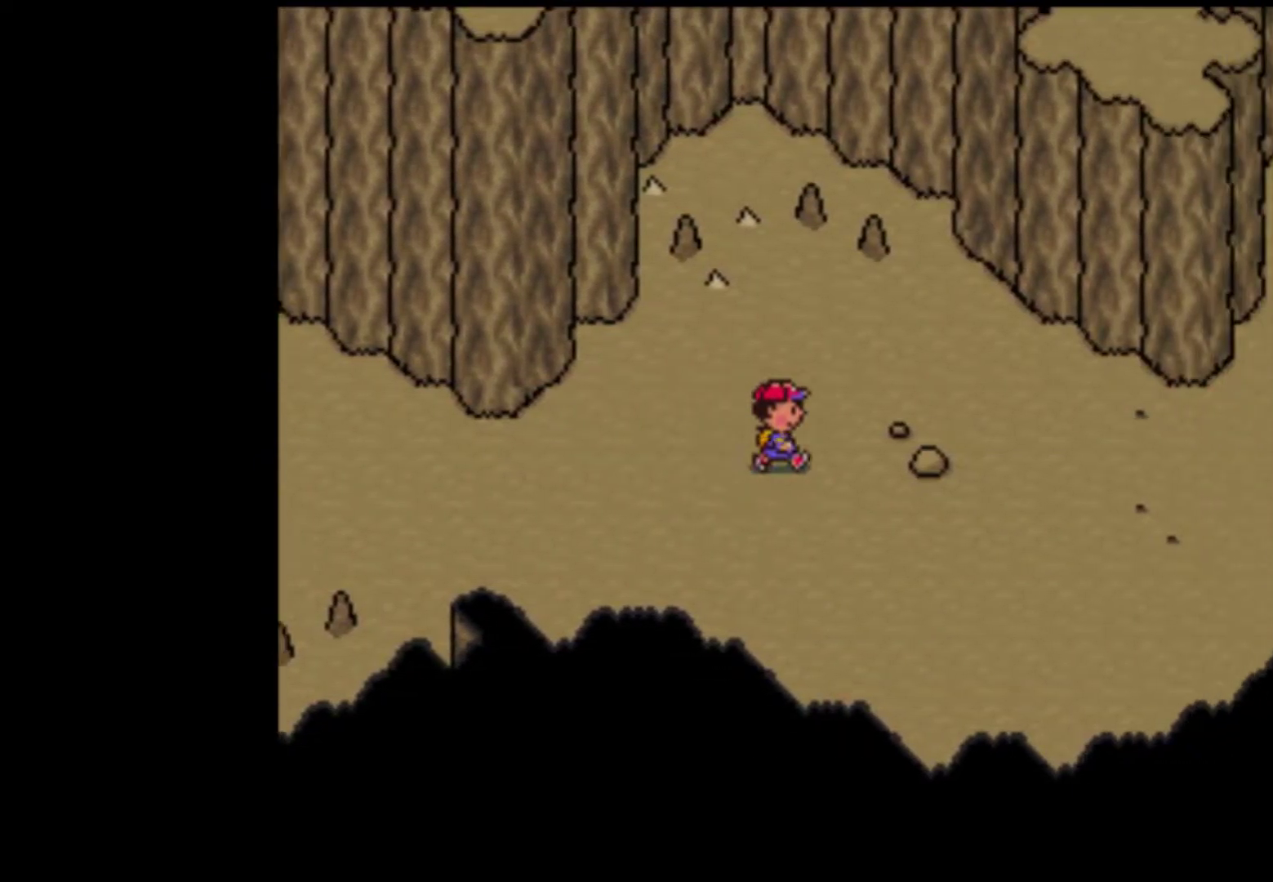
{"buttons": ["DPAD_RIGHT"], "events": []}
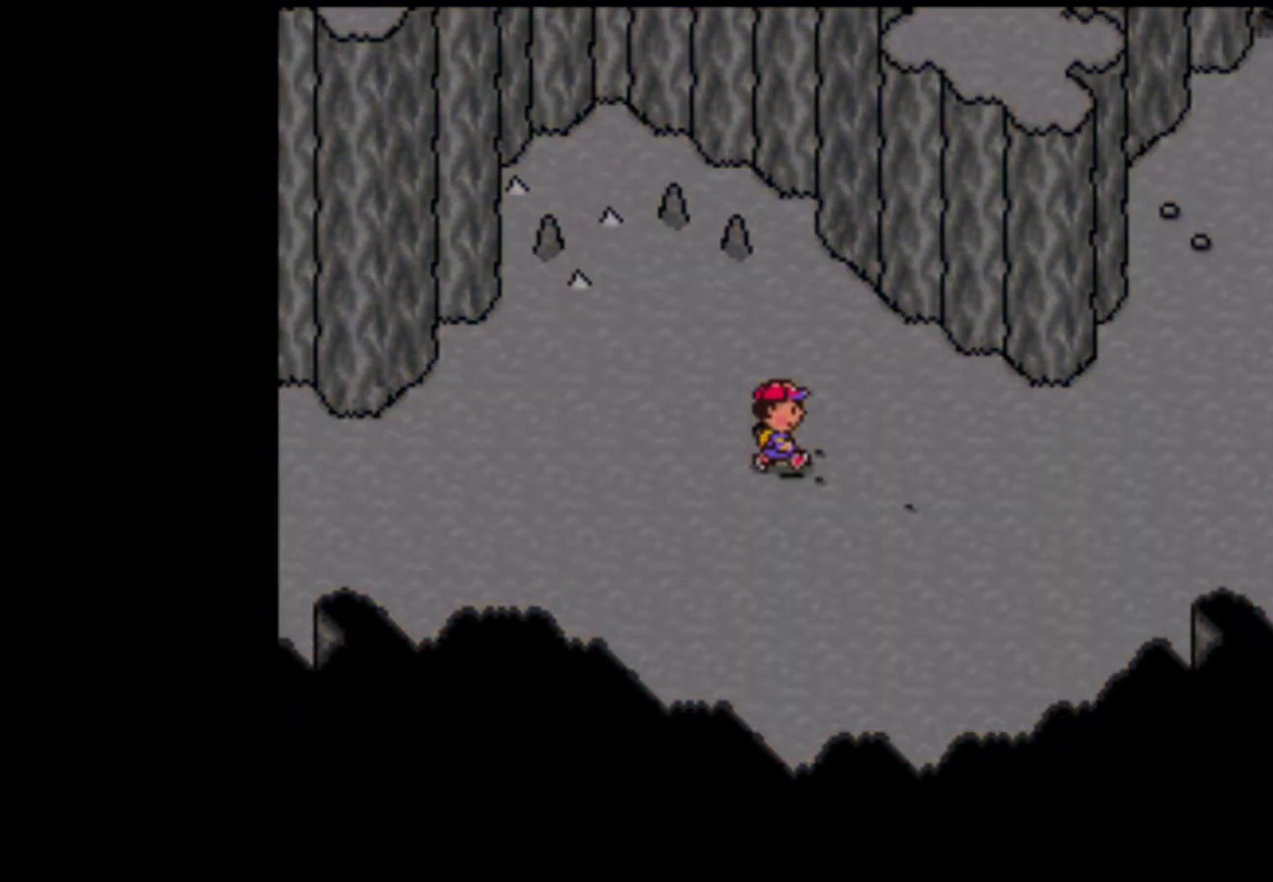
{"buttons": ["A"], "events": [[183, "A", "down"], [283, "A", "up"], [283, "DPAD_RIGHT", "up"], [317, "A", "down"], [417, "A", "up"], [450, "A", "down"]]}
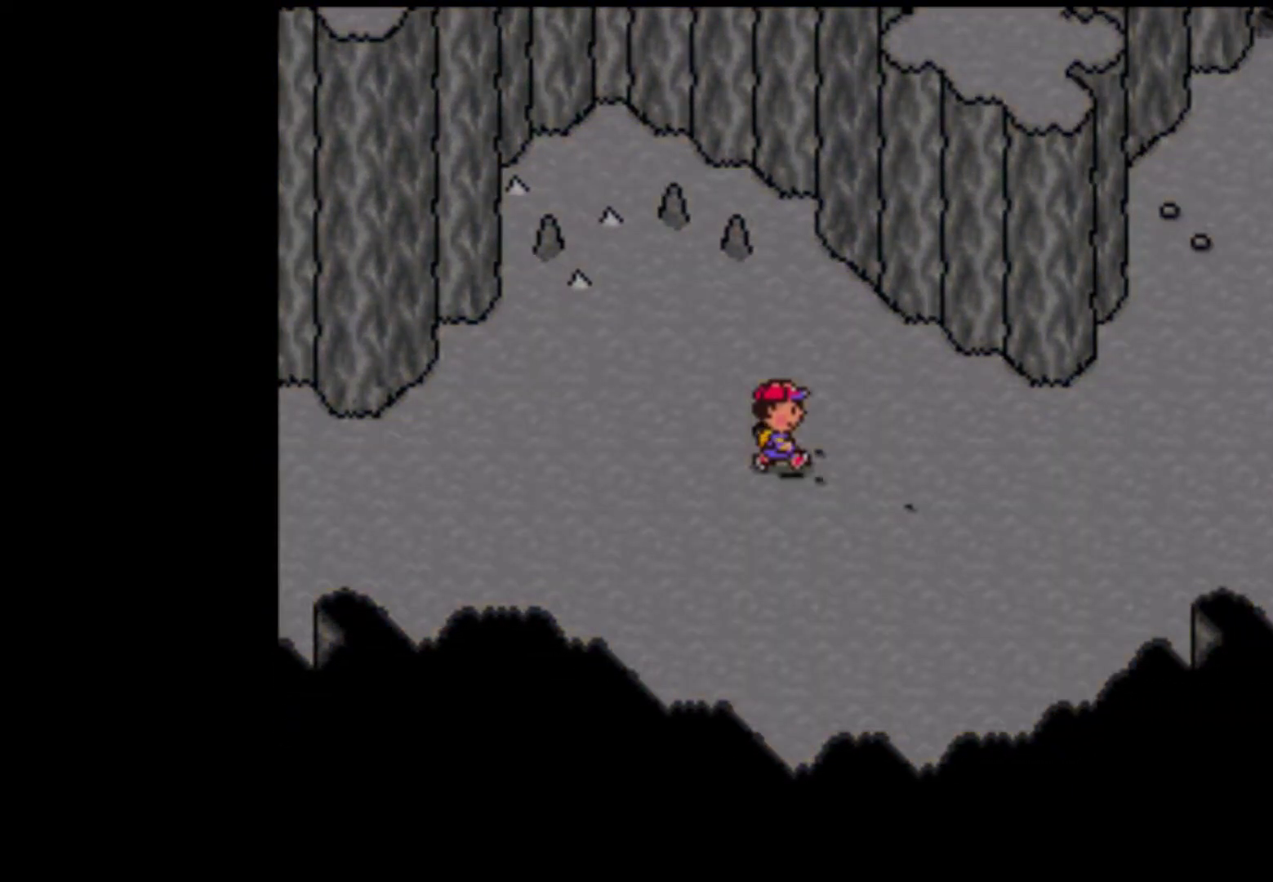
{"buttons": [], "events": [[50, "A", "up"], [83, "A", "down"], [150, "A", "up"], [217, "A", "down"], [350, "A", "up"], [417, "A", "down"], [483, "A", "up"]]}
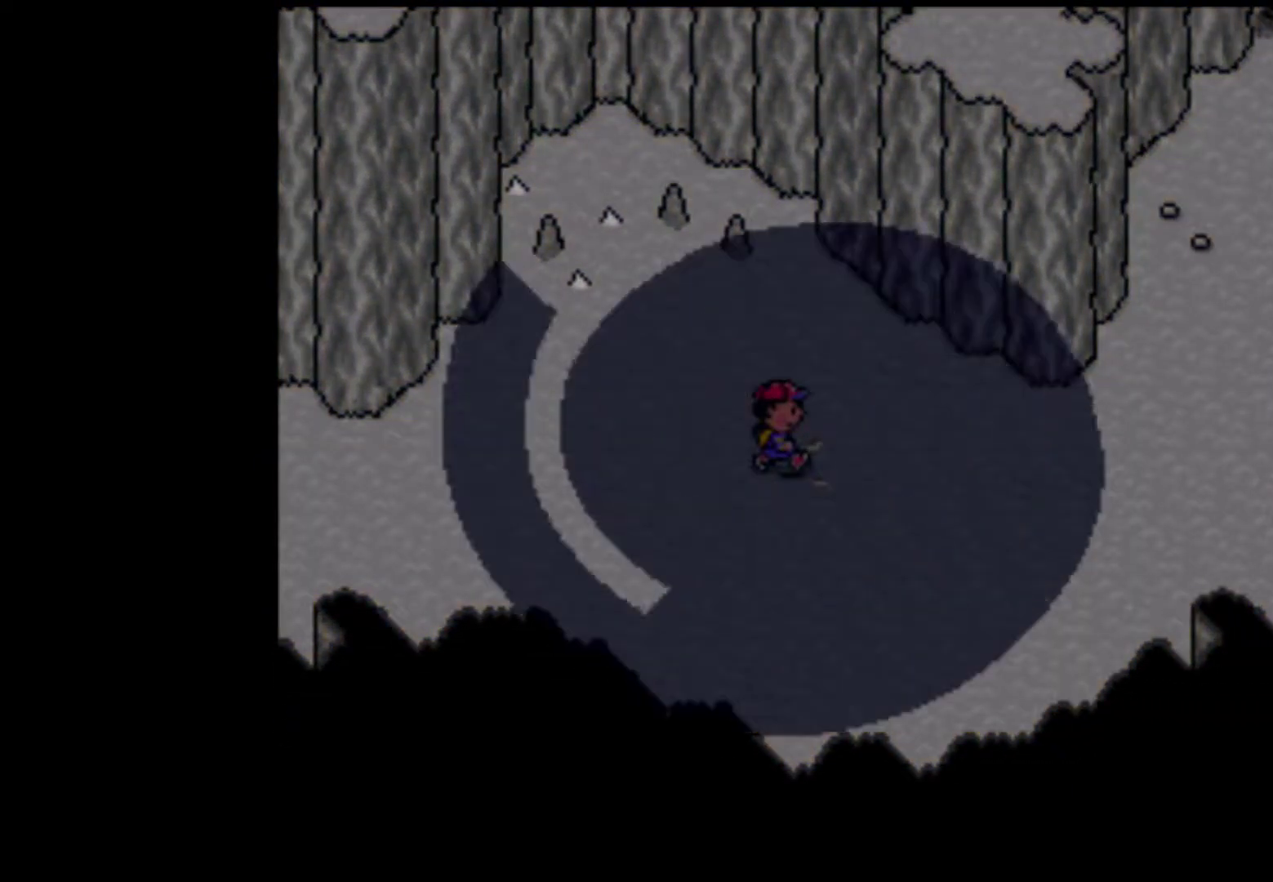
{"buttons": ["A"], "events": [[17, "A", "down"], [117, "A", "up"], [150, "A", "down"], [250, "A", "up"], [283, "A", "down"], [417, "A", "up"], [483, "A", "down"]]}
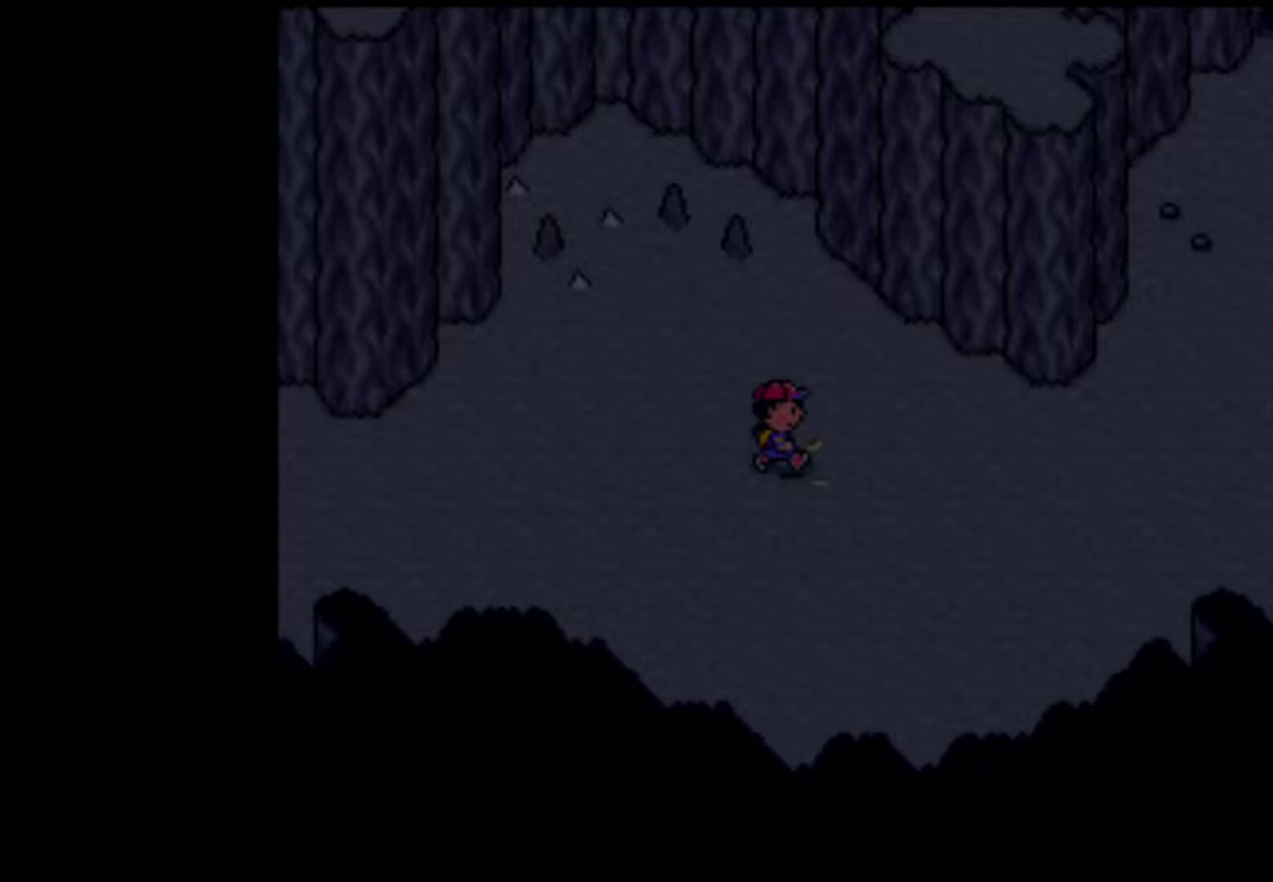
{"buttons": ["A"], "events": [[50, "A", "up"], [117, "A", "down"], [183, "A", "up"], [250, "A", "down"], [283, "A", "up"], [383, "A", "down"], [417, "A", "up"], [483, "A", "down"]]}
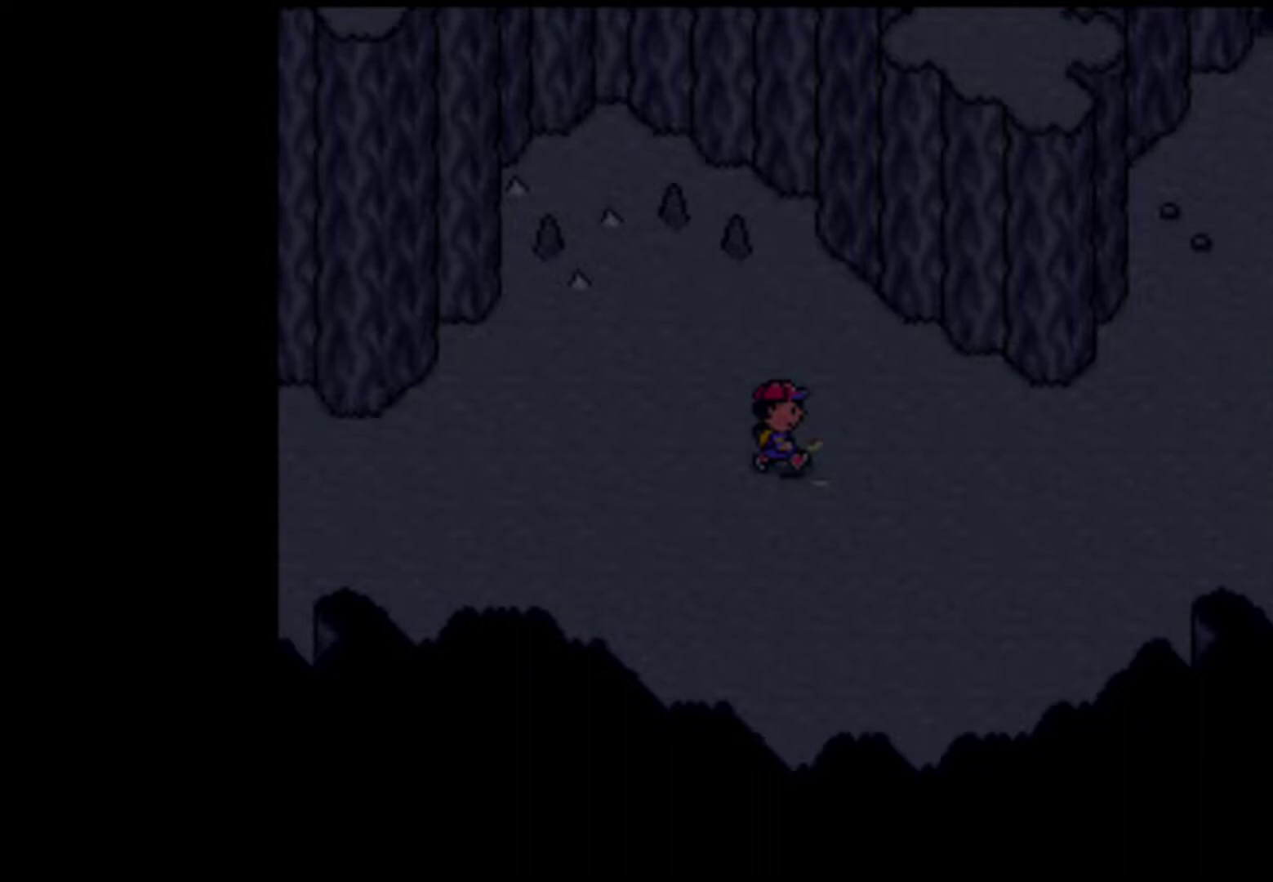
{"buttons": [], "events": [[50, "A", "up"], [117, "A", "down"], [183, "A", "up"], [283, "A", "down"], [350, "A", "up"], [383, "A", "down"], [450, "A", "up"]]}
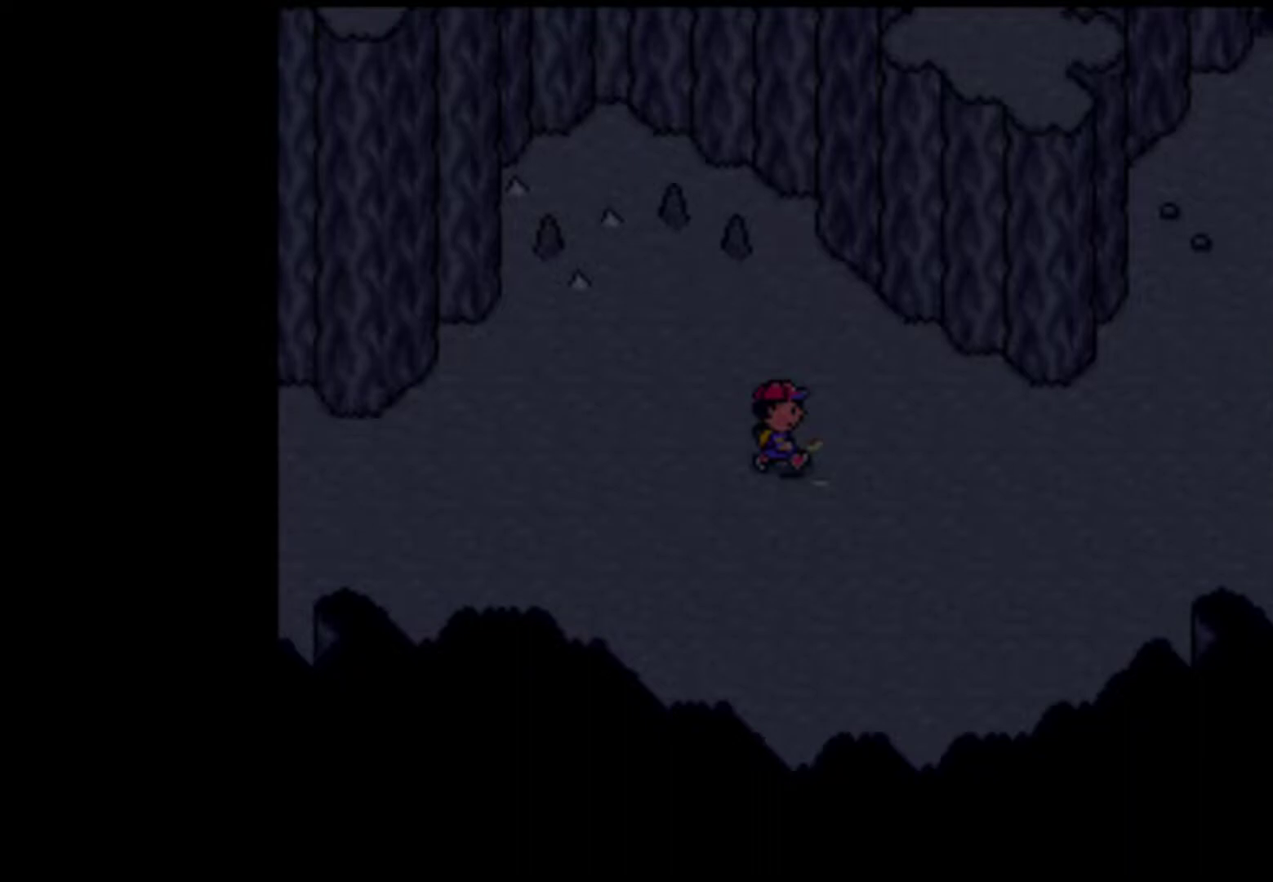
{"buttons": [], "events": [[17, "A", "down"], [117, "A", "up"], [183, "A", "down"], [217, "A", "up"], [317, "A", "down"], [350, "A", "up"], [450, "A", "down"], [483, "A", "up"]]}
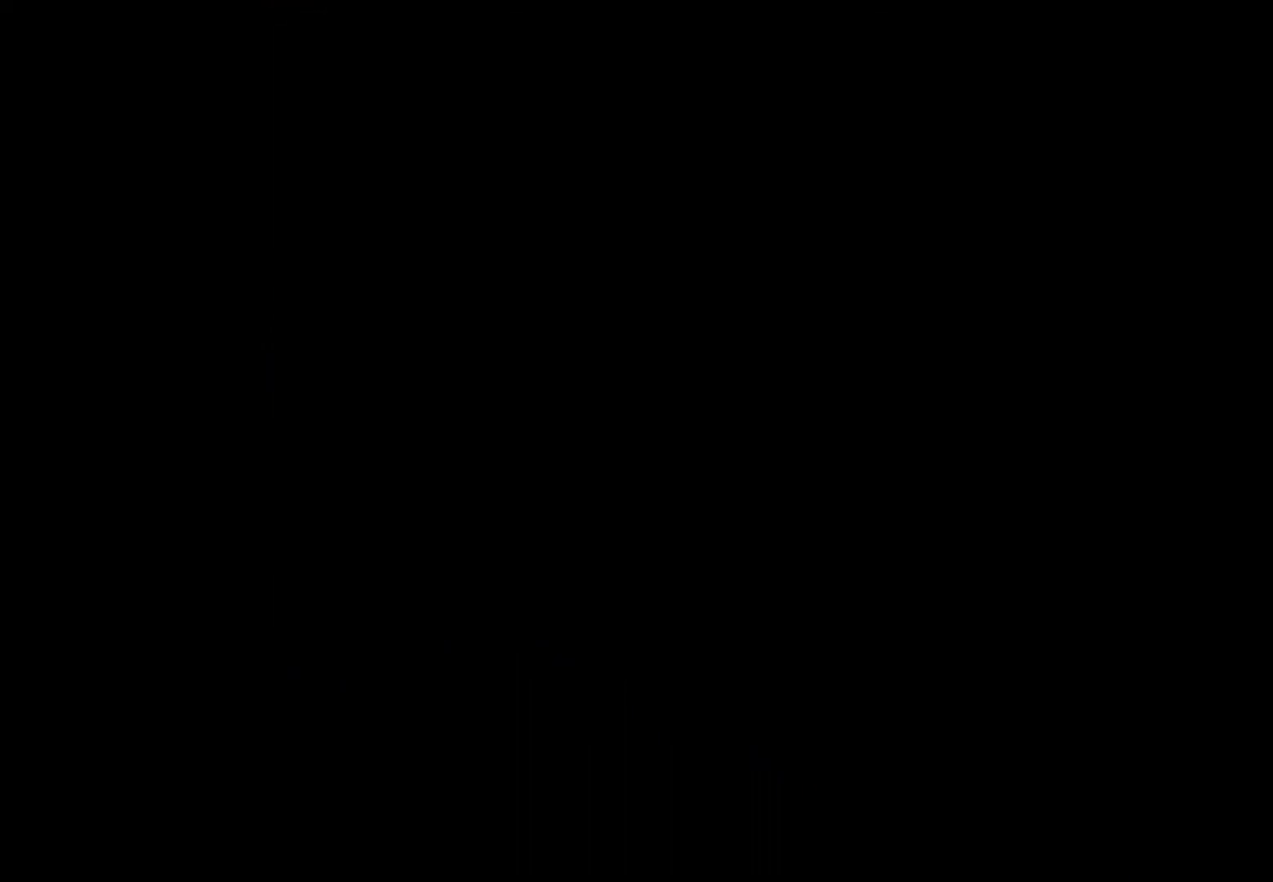
{"buttons": ["A"], "events": [[50, "A", "down"], [117, "A", "up"], [183, "A", "down"], [250, "A", "up"], [317, "A", "down"], [383, "A", "up"], [450, "A", "down"]]}
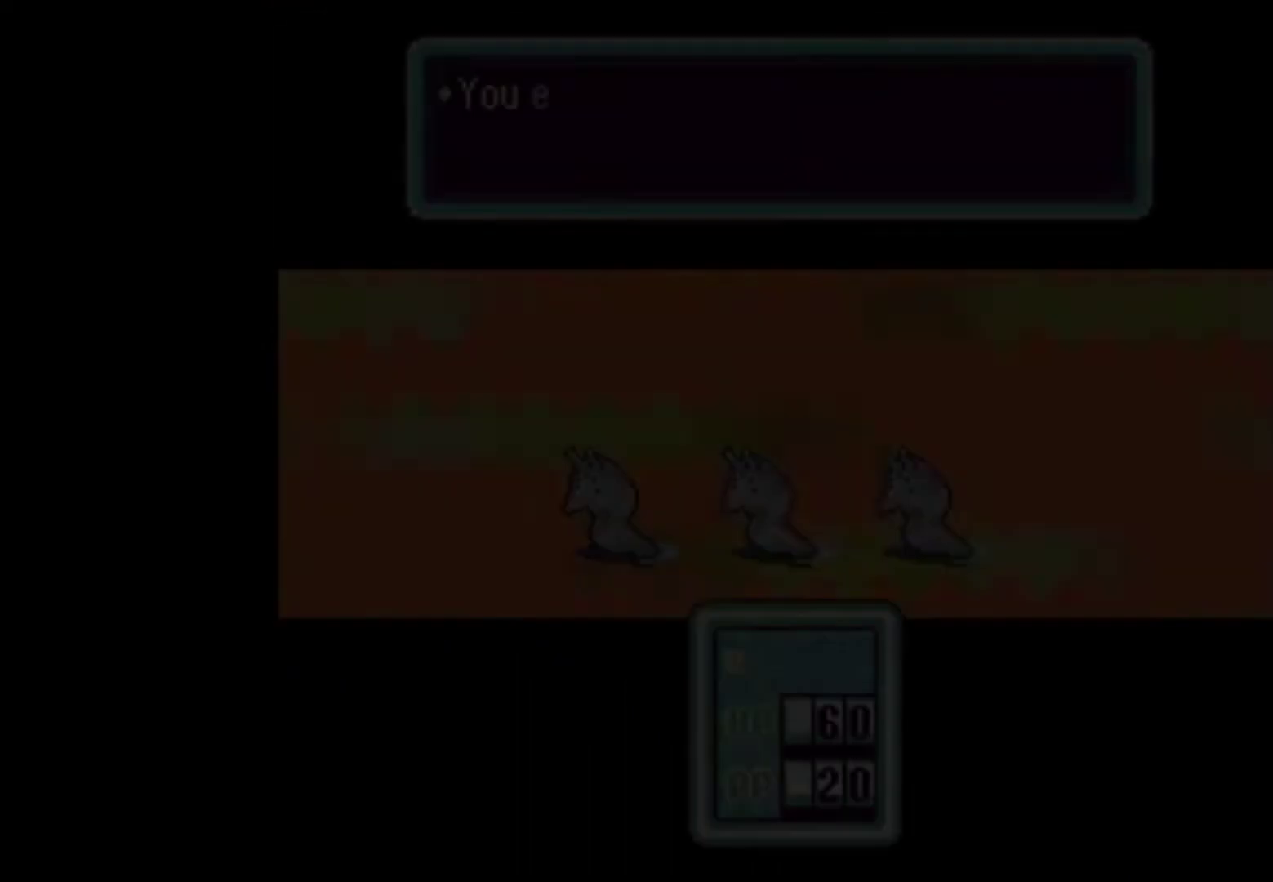
{"buttons": [], "events": [[17, "A", "up"], [83, "A", "down"], [150, "A", "up"], [217, "A", "down"], [283, "A", "up"], [350, "A", "down"], [417, "A", "up"]]}
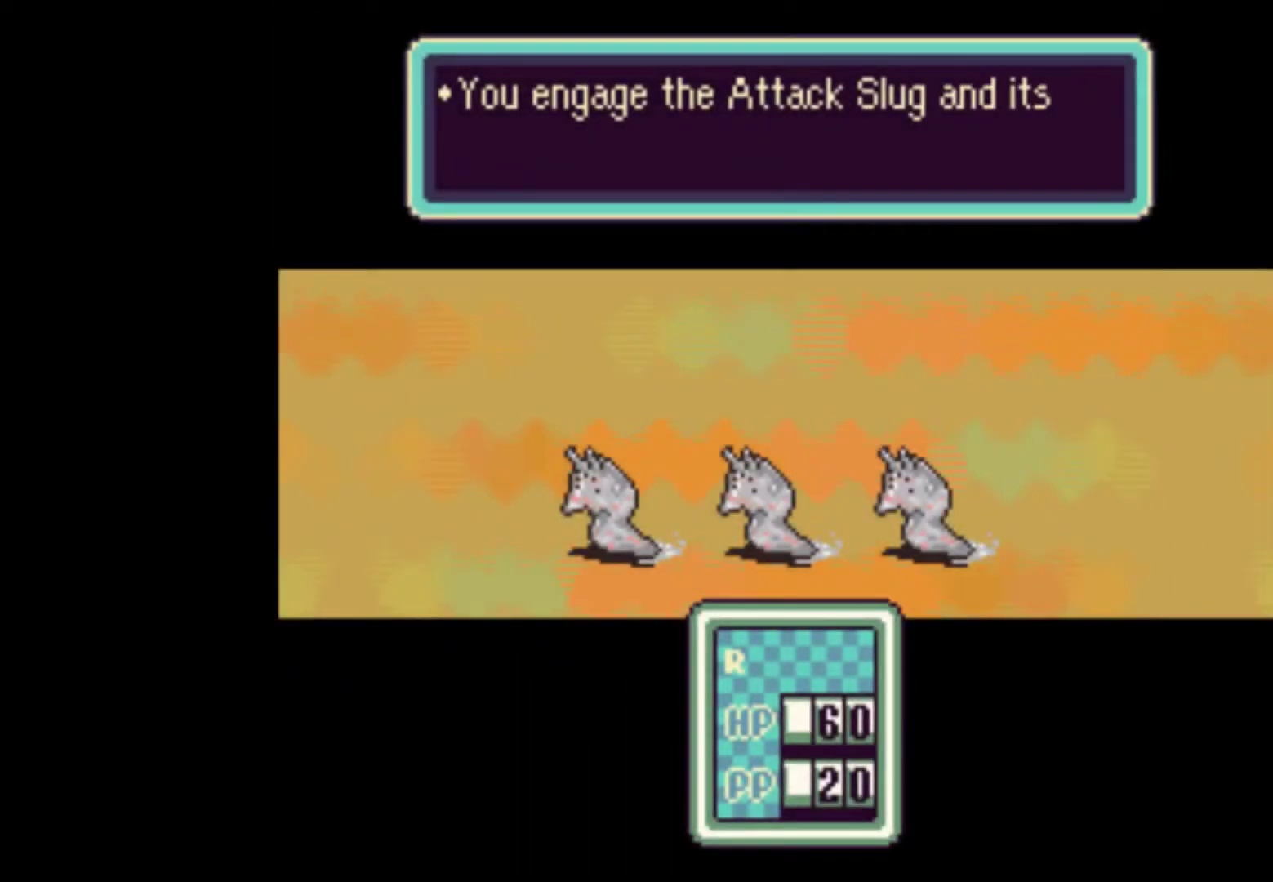
{"buttons": [], "events": [[17, "A", "down"], [50, "A", "up"], [150, "A", "down"], [183, "A", "up"], [283, "A", "down"], [317, "A", "up"], [383, "A", "down"], [450, "A", "up"]]}
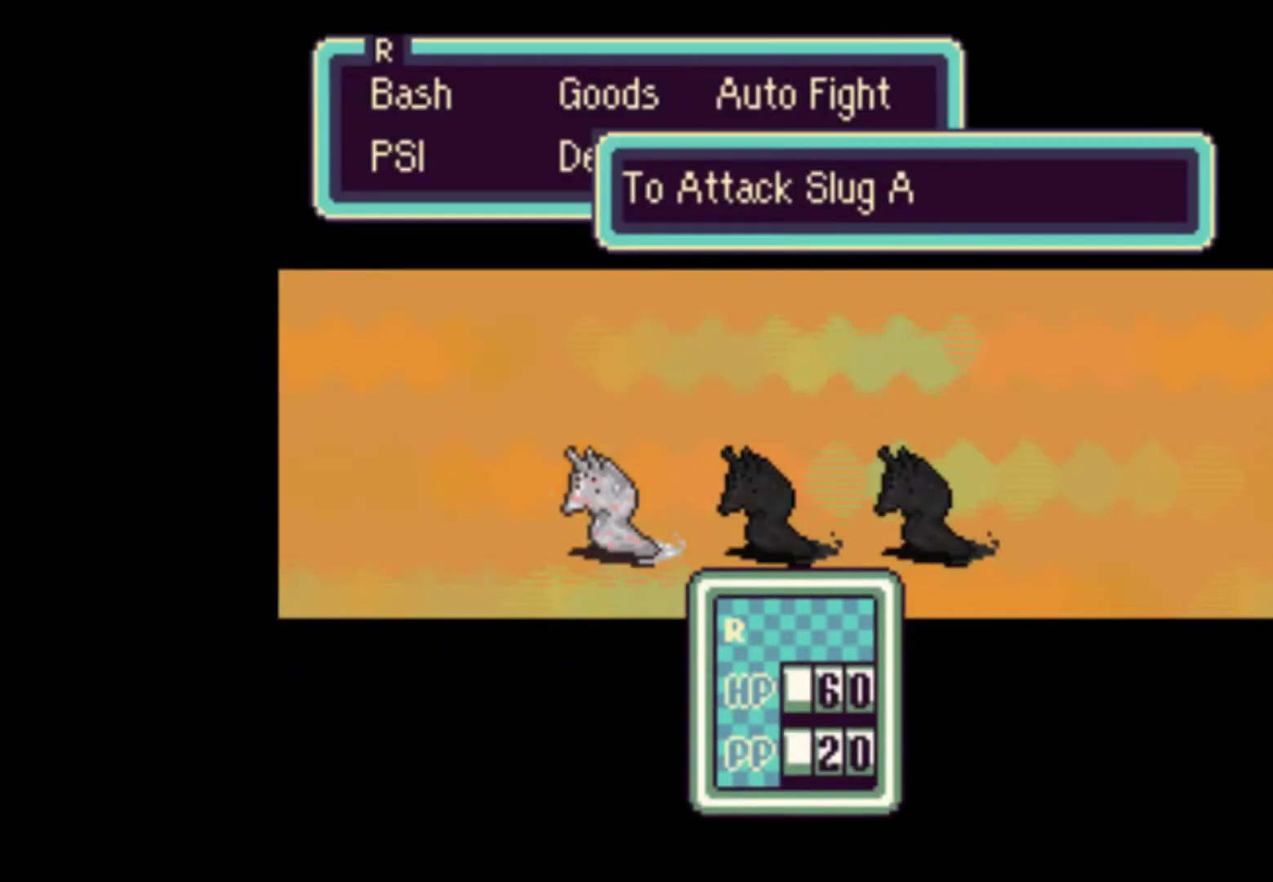
{"buttons": [], "events": [[17, "A", "down"], [83, "A", "up"], [150, "A", "down"], [217, "A", "up"], [283, "A", "down"], [317, "A", "up"], [417, "A", "down"], [450, "A", "up"]]}
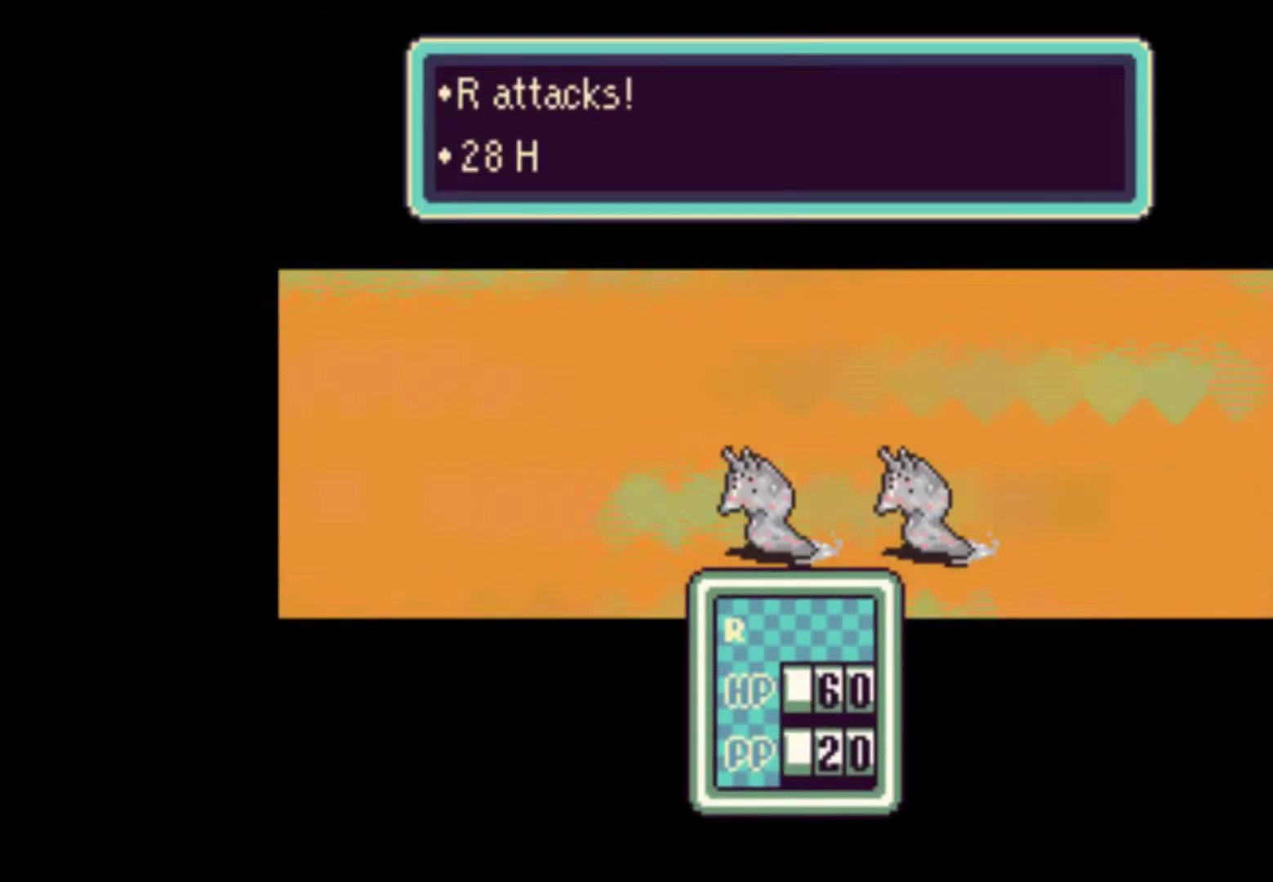
{"buttons": ["A"], "events": [[50, "A", "down"], [83, "A", "up"], [183, "A", "down"], [217, "A", "up"], [317, "A", "down"], [350, "A", "up"], [450, "A", "down"]]}
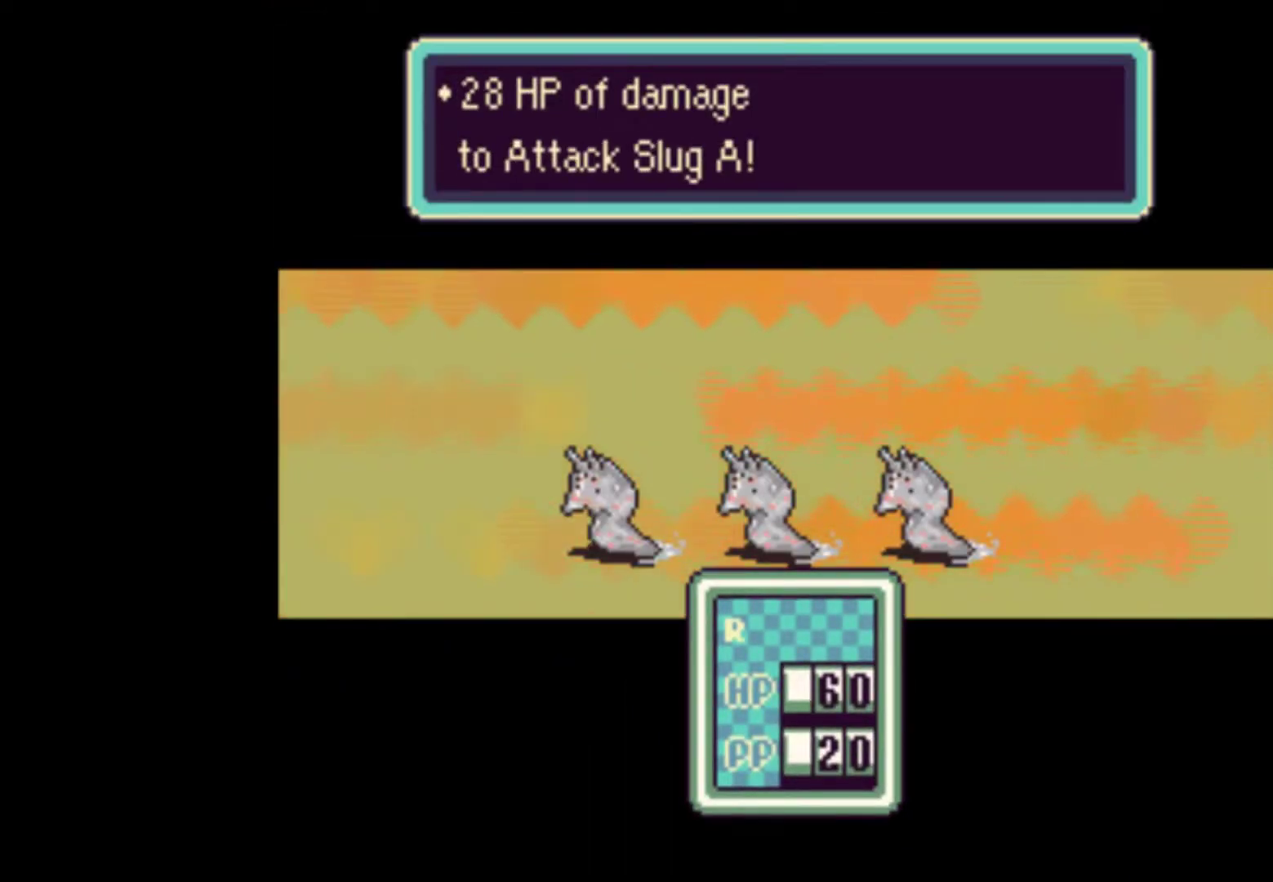
{"buttons": ["A"], "events": [[17, "A", "up"], [83, "A", "down"], [150, "A", "up"], [217, "A", "down"], [283, "A", "up"], [350, "A", "down"], [417, "A", "up"], [483, "A", "down"]]}
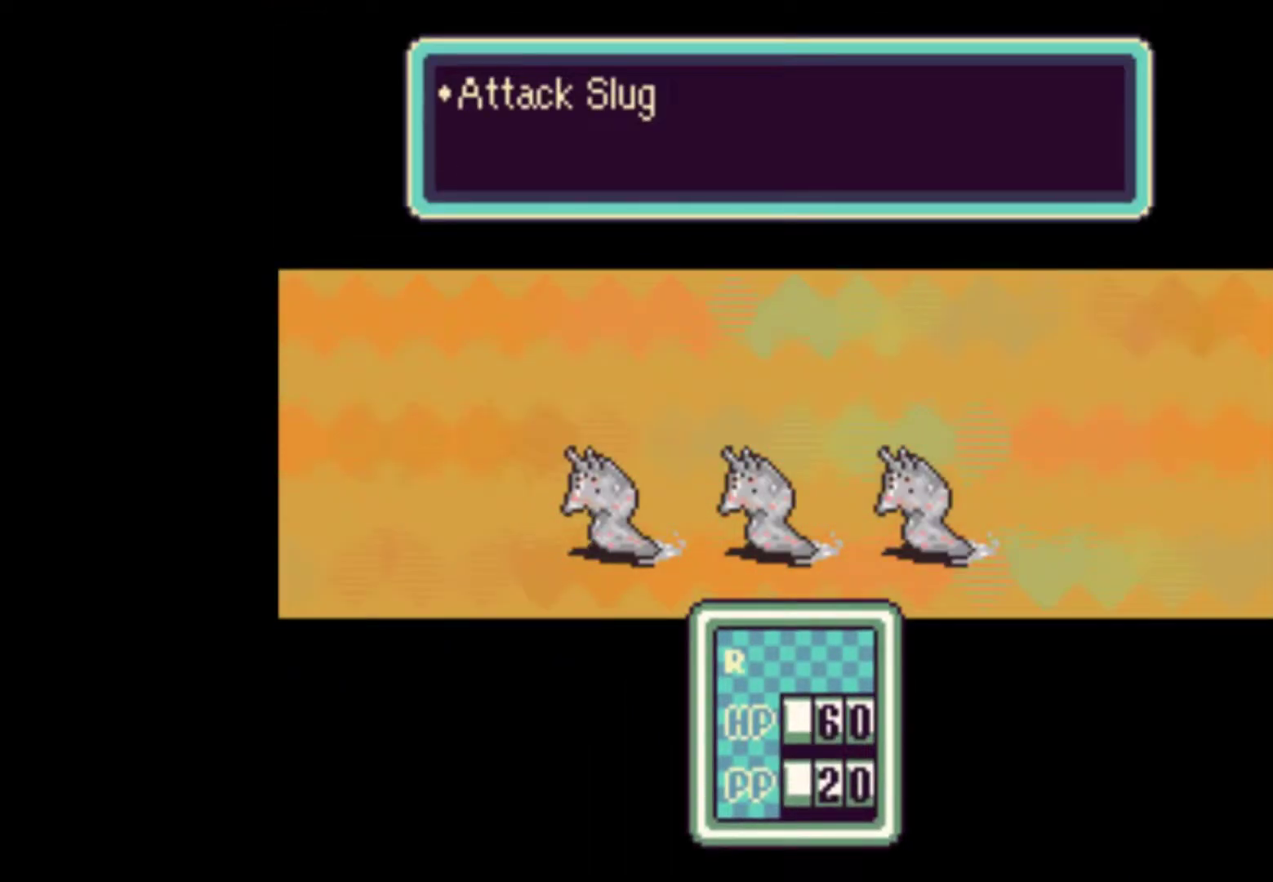
{"buttons": [], "events": [[50, "A", "up"], [150, "A", "down"], [183, "A", "up"], [283, "A", "down"], [317, "A", "up"], [417, "A", "down"], [450, "A", "up"]]}
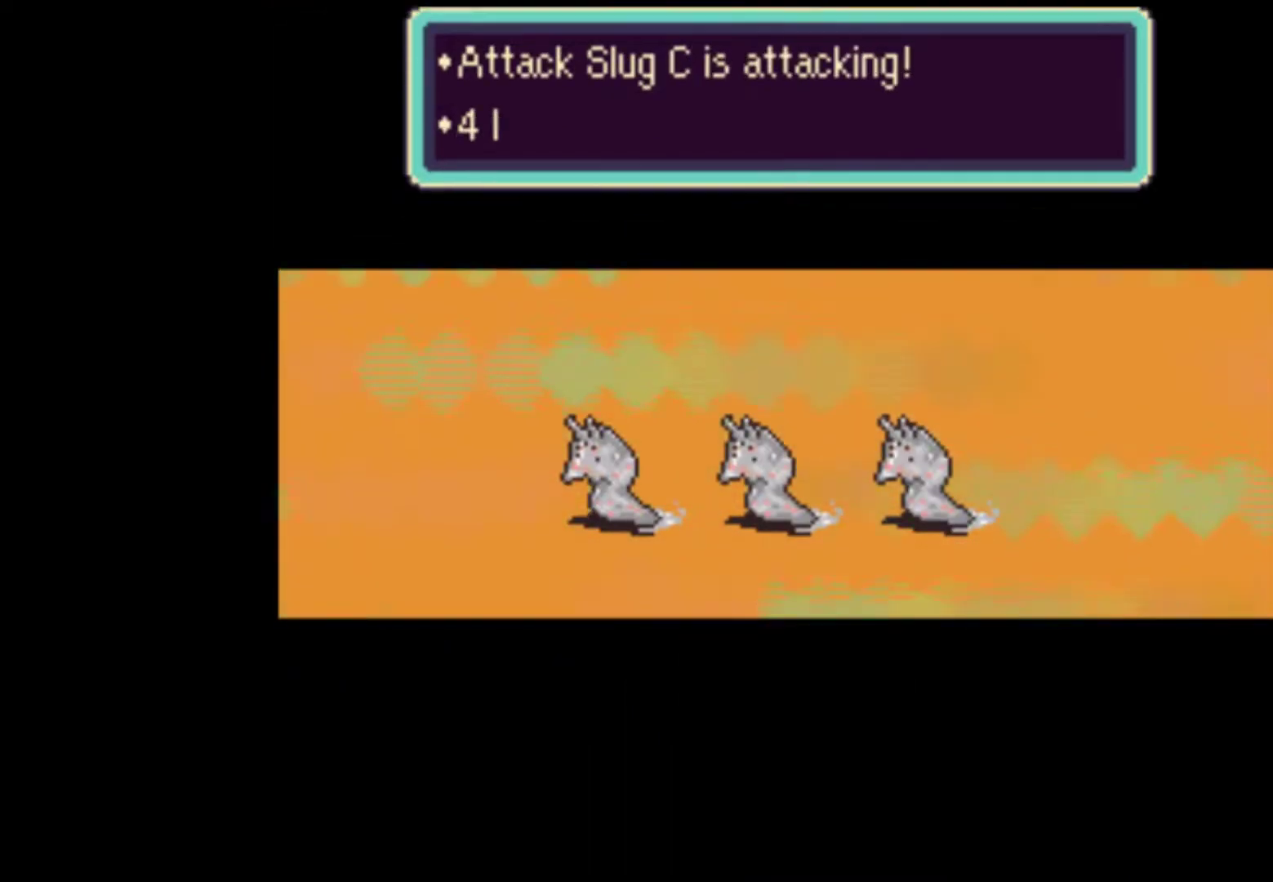
{"buttons": [], "events": [[17, "A", "down"], [83, "A", "up"], [150, "A", "down"], [217, "A", "up"], [283, "A", "down"], [350, "A", "up"], [417, "A", "down"], [483, "A", "up"]]}
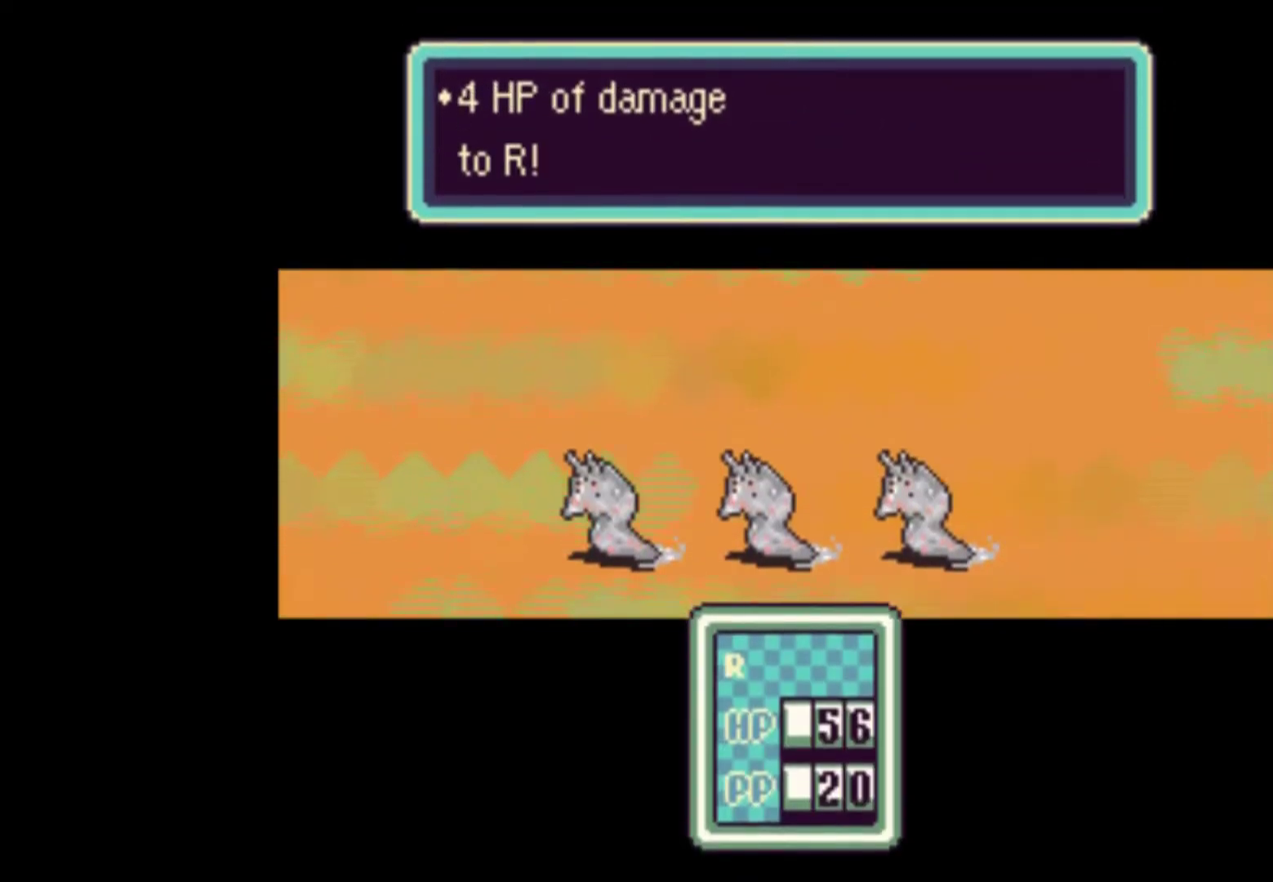
{"buttons": ["A"], "events": [[50, "A", "down"], [117, "A", "up"], [183, "A", "down"], [250, "A", "up"], [317, "A", "down"], [383, "A", "up"], [450, "A", "down"]]}
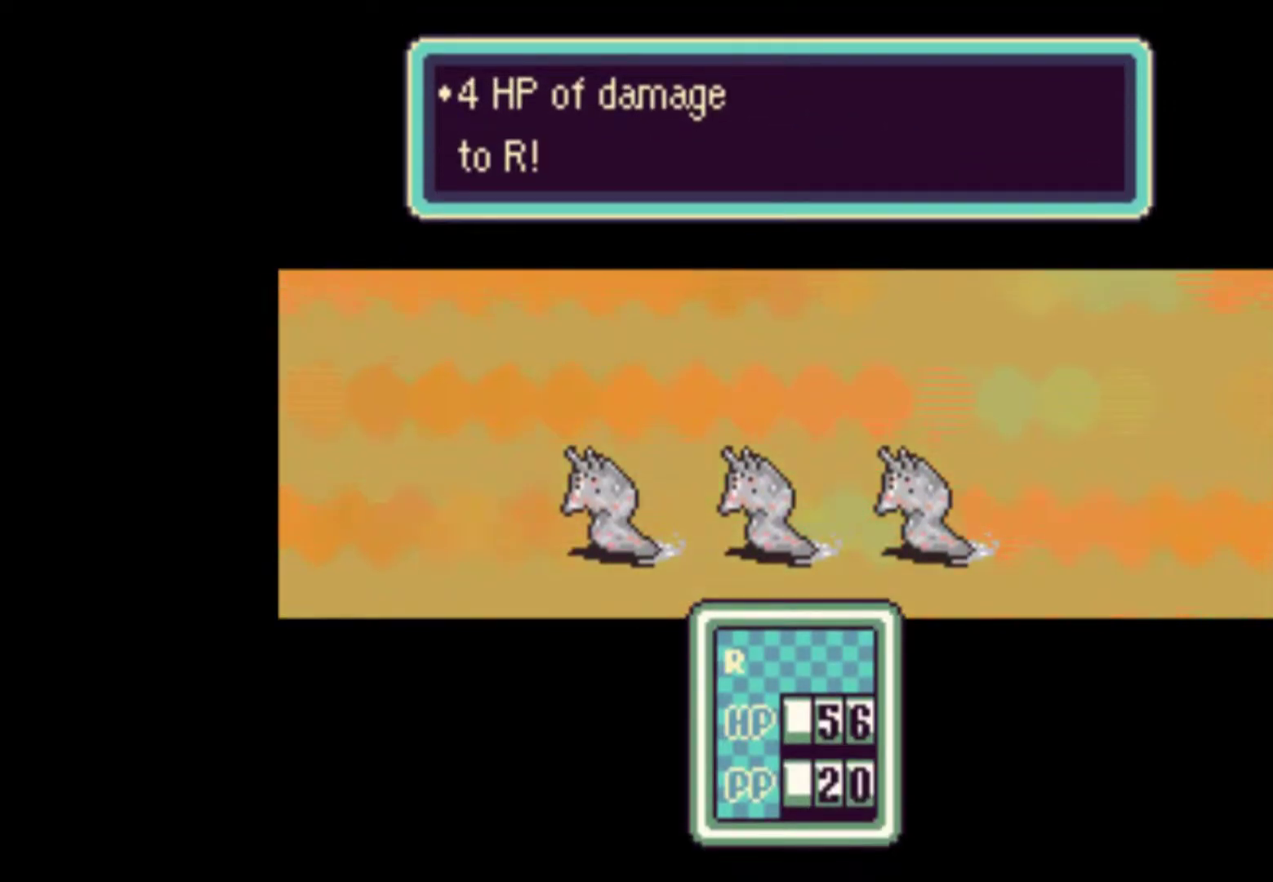
{"buttons": [], "events": [[17, "A", "up"], [117, "A", "down"], [183, "A", "up"], [250, "A", "down"], [283, "A", "up"], [383, "A", "down"], [450, "A", "up"]]}
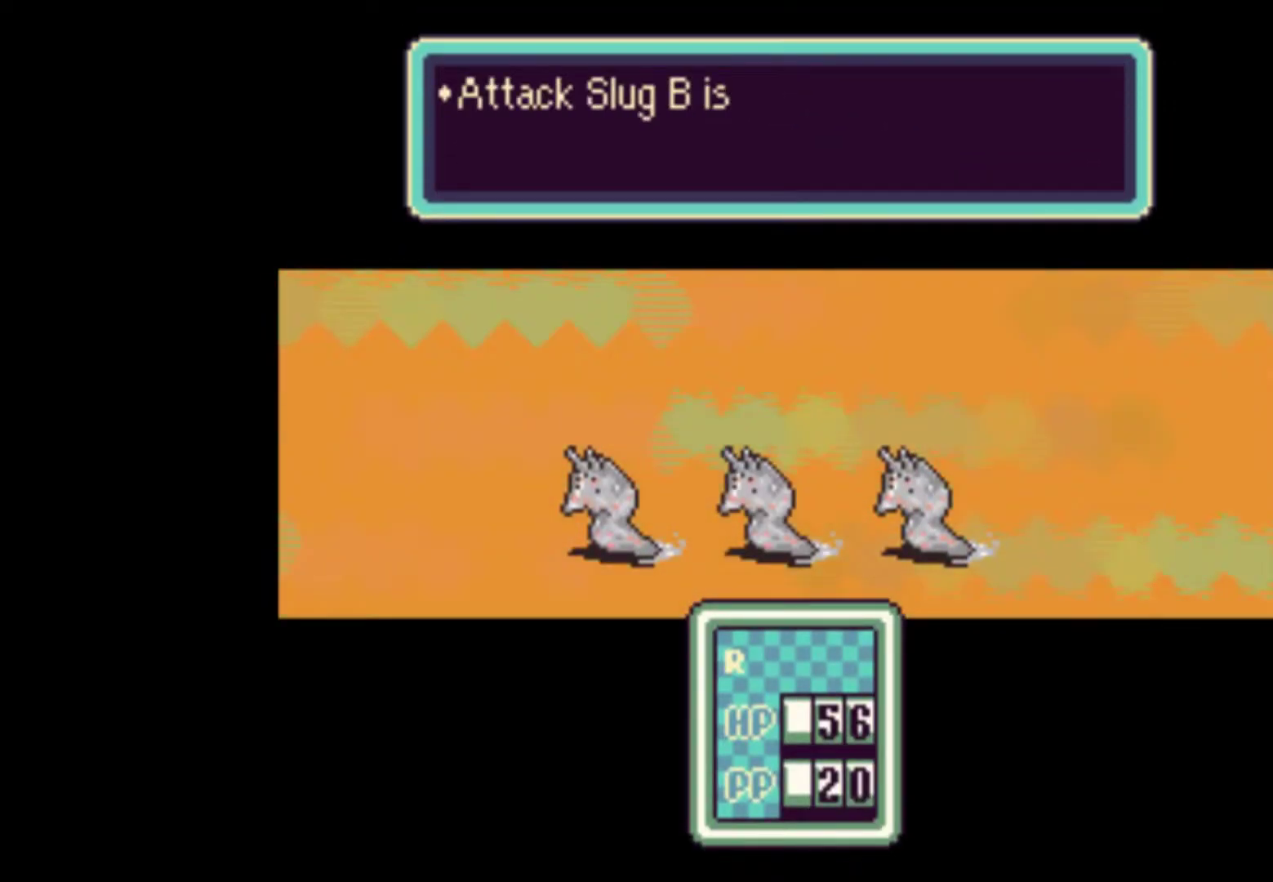
{"buttons": [], "events": [[17, "A", "down"], [83, "A", "up"], [150, "A", "down"], [217, "A", "up"], [283, "A", "down"], [350, "A", "up"], [417, "A", "down"], [483, "A", "up"]]}
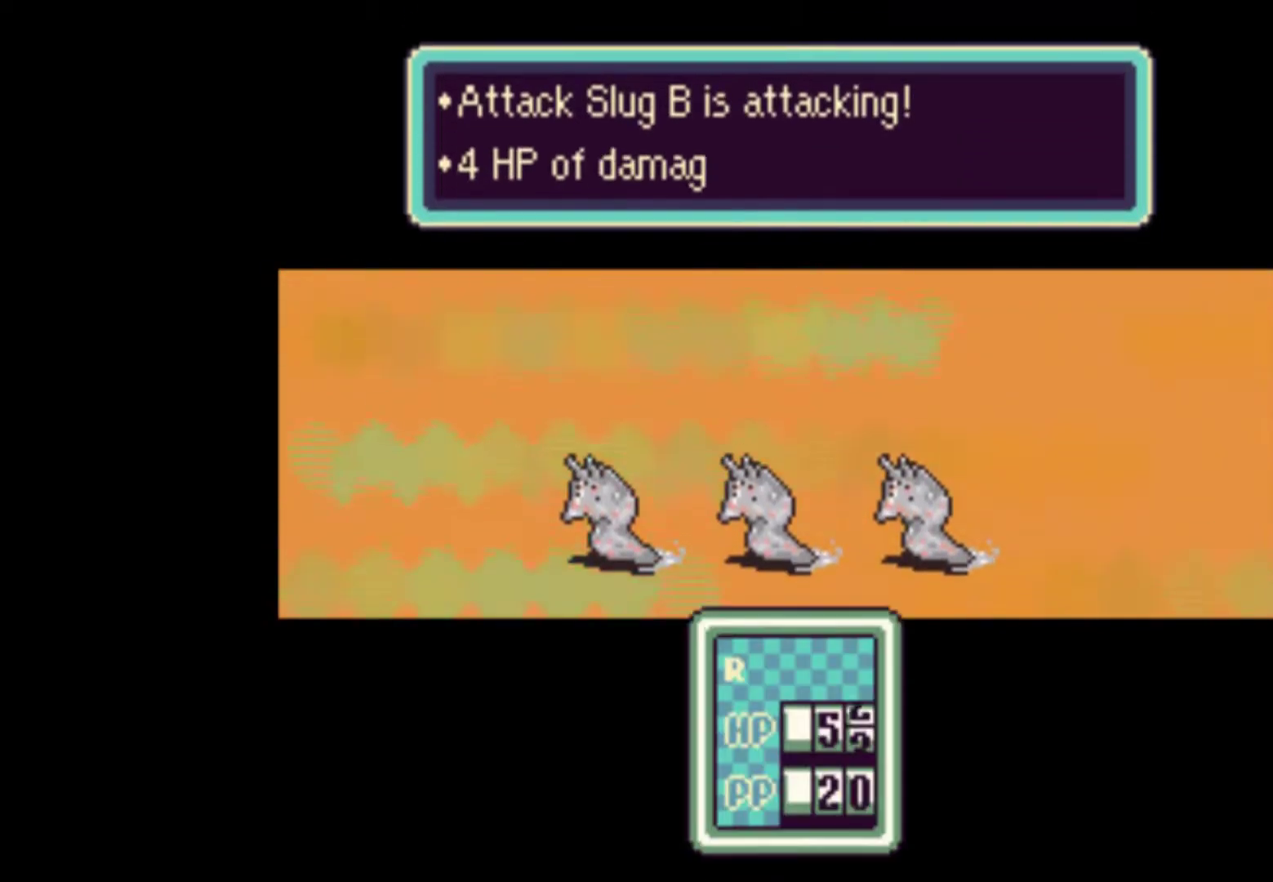
{"buttons": ["A"], "events": [[50, "A", "down"], [117, "A", "up"], [183, "A", "down"], [250, "A", "up"], [350, "A", "down"], [383, "A", "up"], [483, "A", "down"]]}
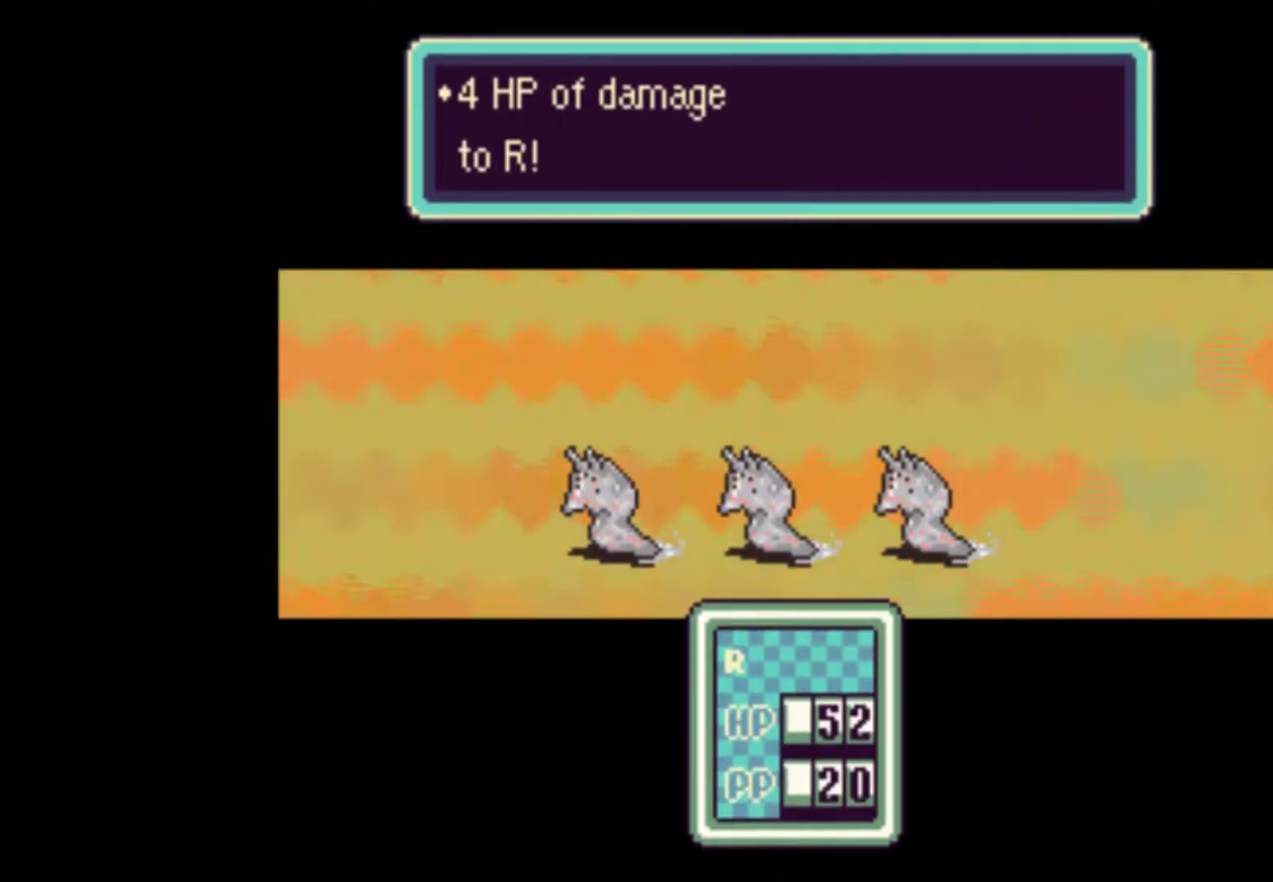
{"buttons": [], "events": [[17, "A", "up"], [117, "A", "down"], [183, "A", "up"], [250, "A", "down"], [317, "A", "up"], [383, "A", "down"], [450, "A", "up"]]}
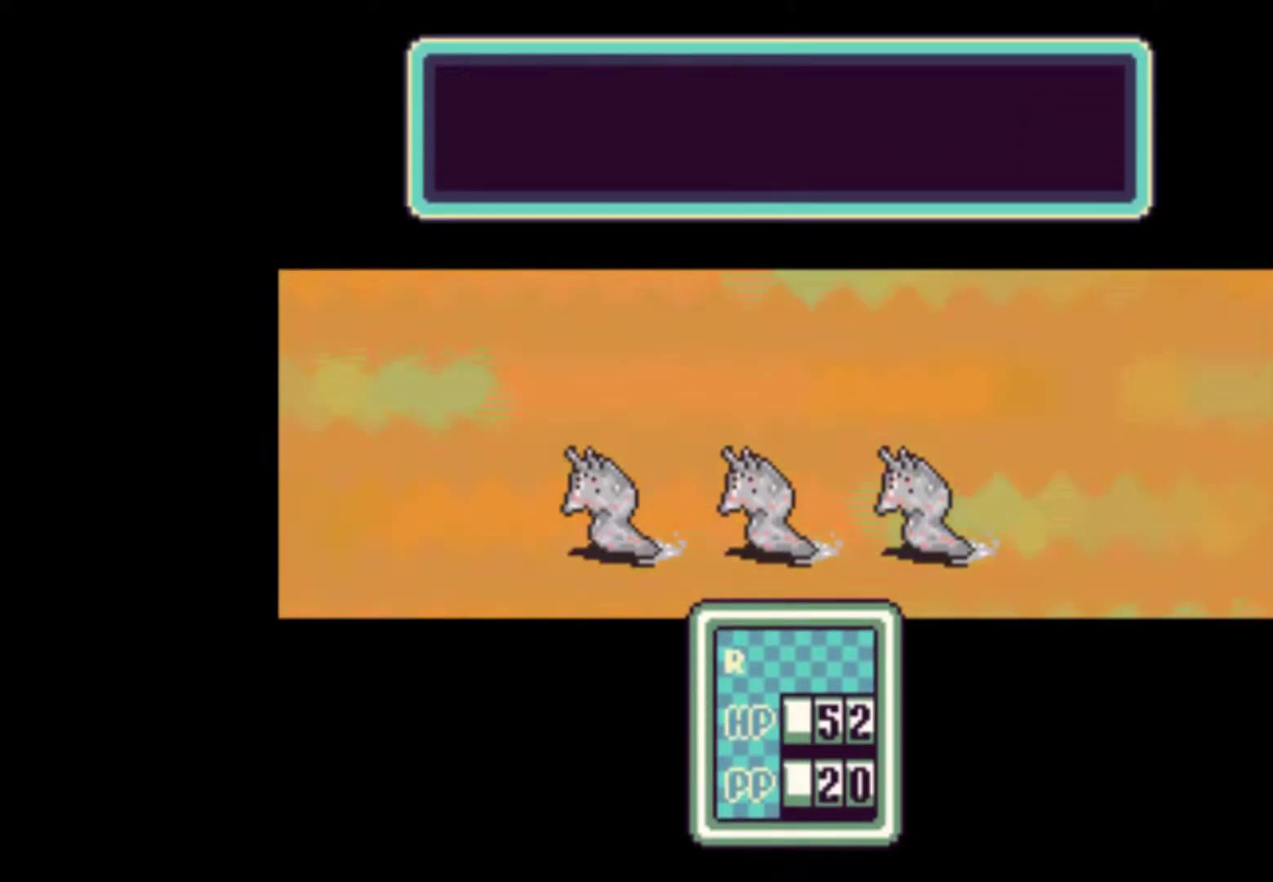
{"buttons": ["A"], "events": [[17, "A", "down"], [83, "A", "up"], [183, "A", "down"], [217, "A", "up"], [317, "A", "down"], [383, "A", "up"], [483, "A", "down"]]}
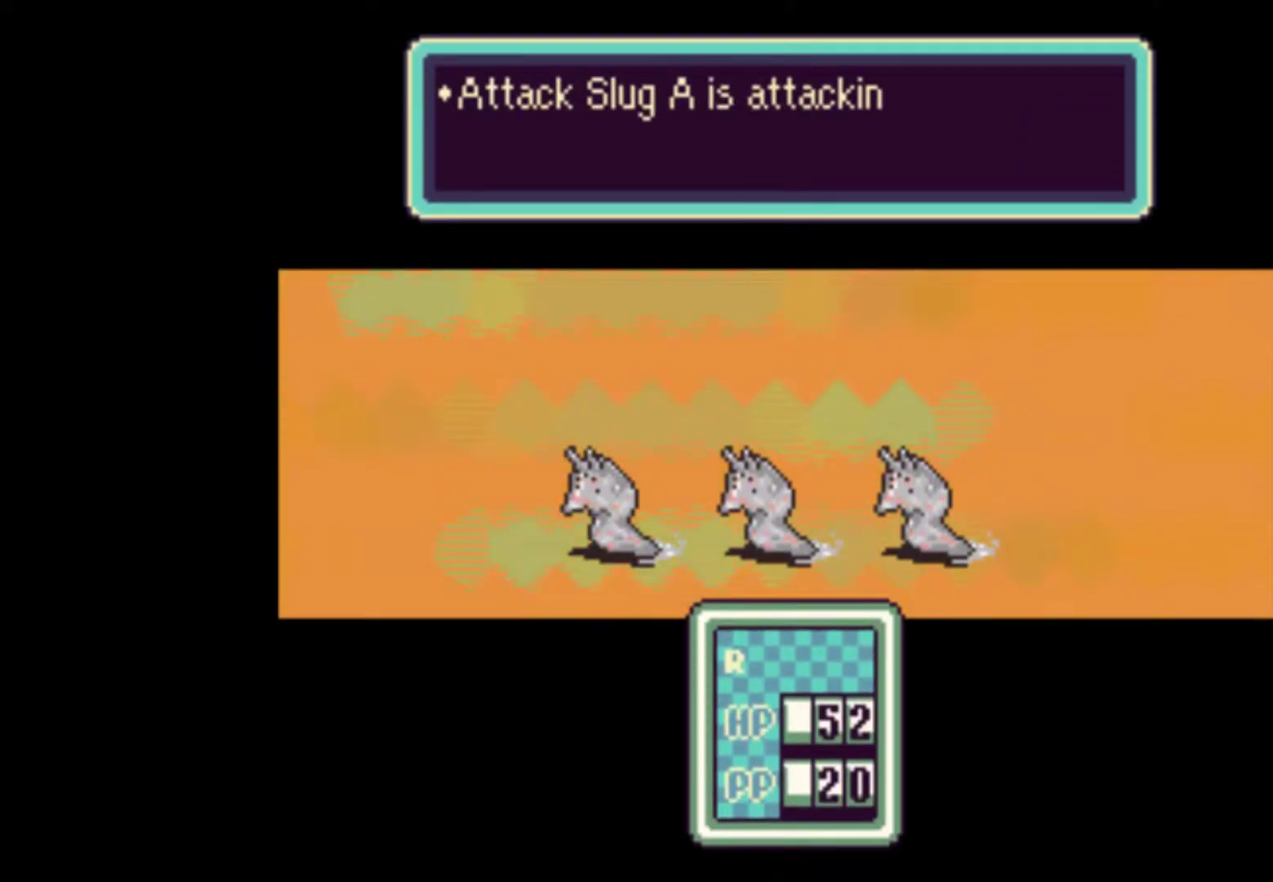
{"buttons": [], "events": [[17, "A", "up"], [117, "A", "down"], [183, "A", "up"], [250, "A", "down"], [317, "A", "up"], [383, "A", "down"], [450, "A", "up"]]}
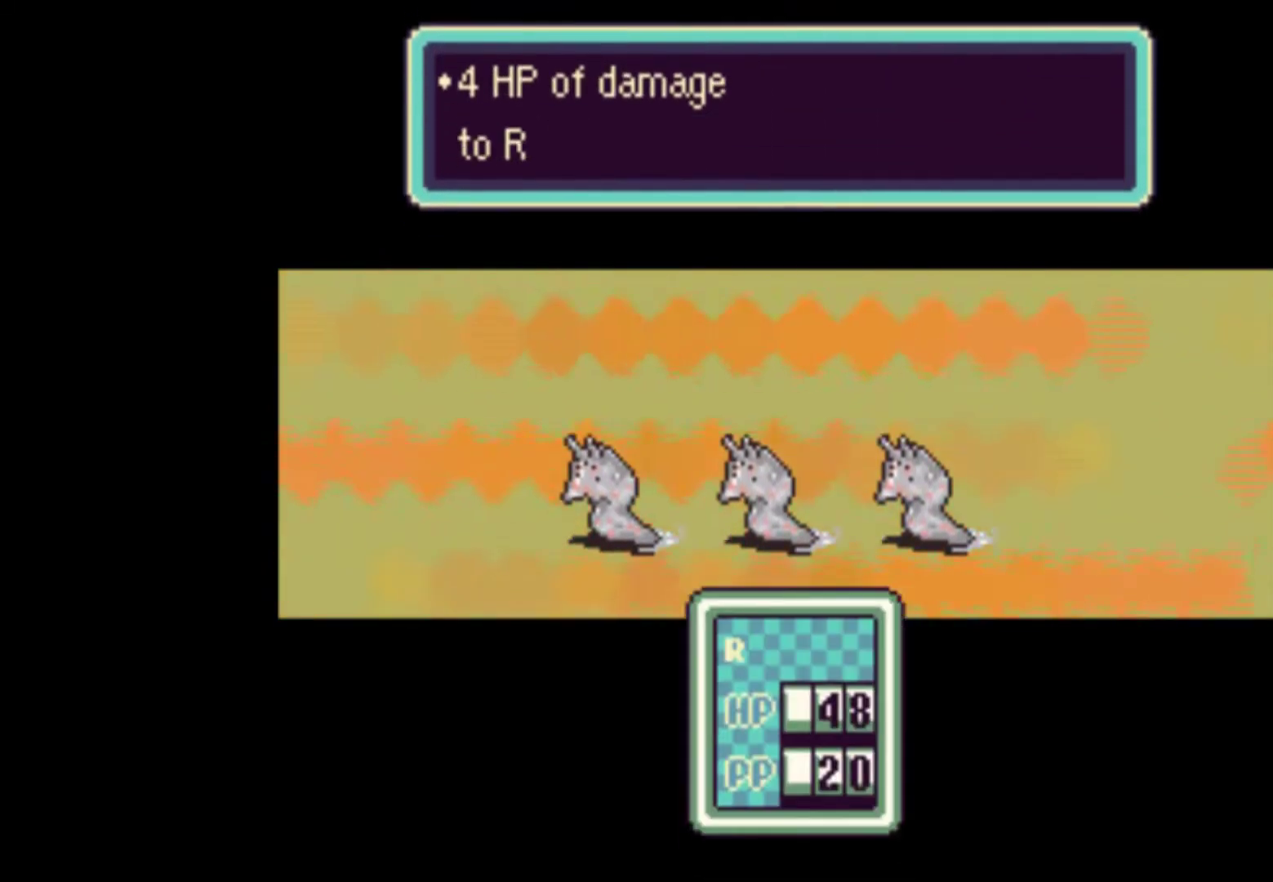
{"buttons": ["A"], "events": [[17, "A", "down"], [83, "A", "up"], [183, "A", "down"], [217, "A", "up"], [317, "A", "down"], [350, "A", "up"], [450, "A", "down"]]}
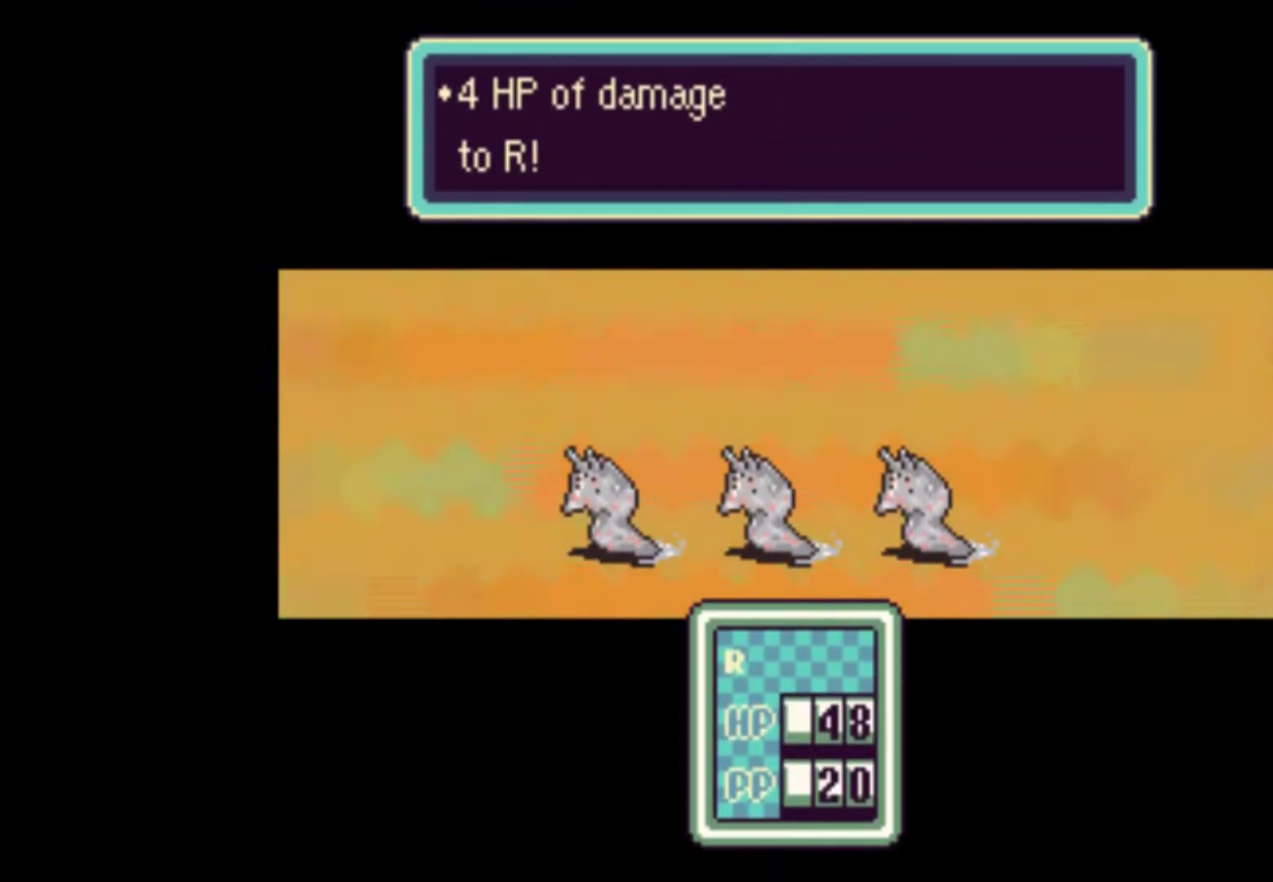
{"buttons": ["A"], "events": [[17, "A", "up"], [83, "A", "down"], [150, "A", "up"], [250, "A", "down"], [283, "A", "up"], [350, "A", "down"], [417, "A", "up"], [483, "A", "down"]]}
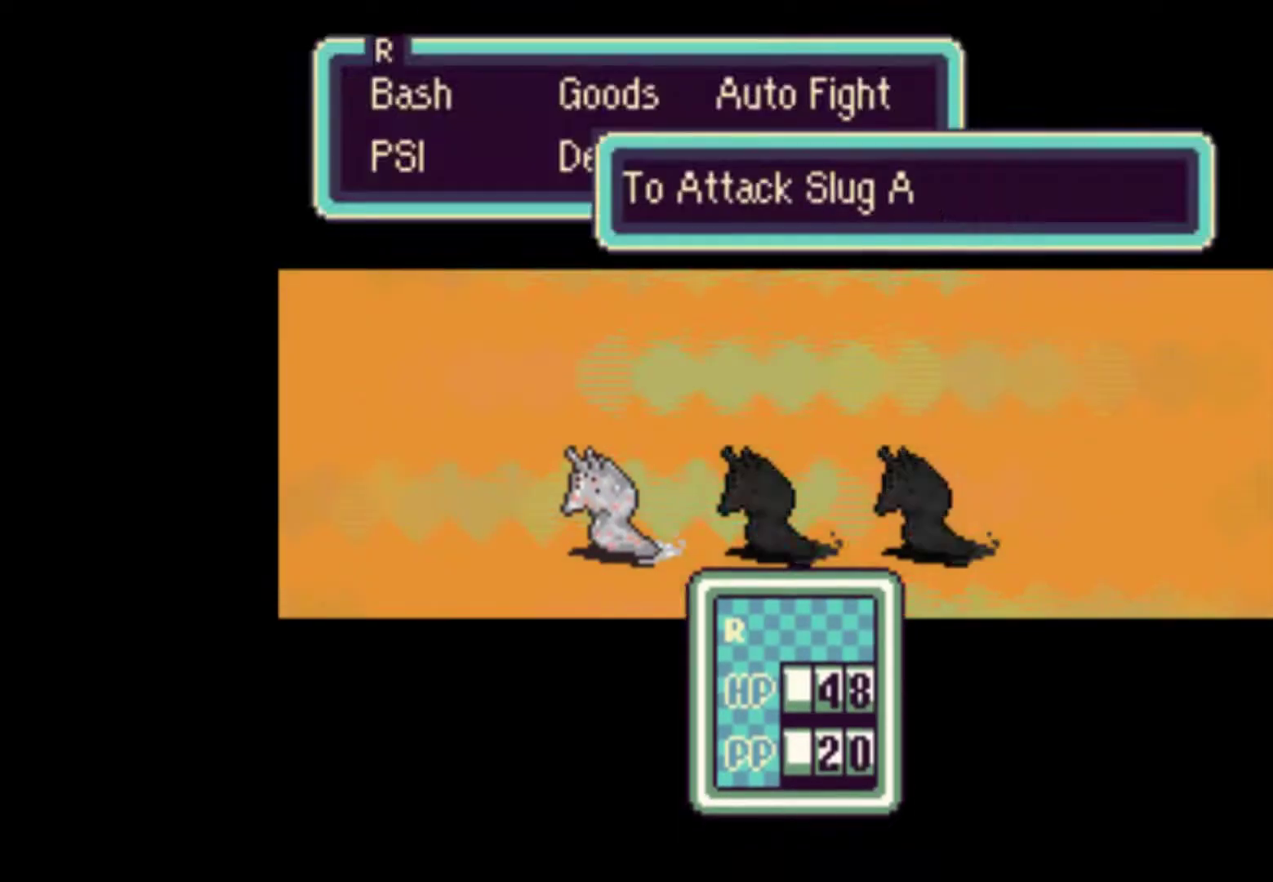
{"buttons": [], "events": [[50, "A", "up"], [117, "A", "down"], [183, "A", "up"], [283, "A", "down"], [317, "A", "up"], [417, "A", "down"], [450, "A", "up"]]}
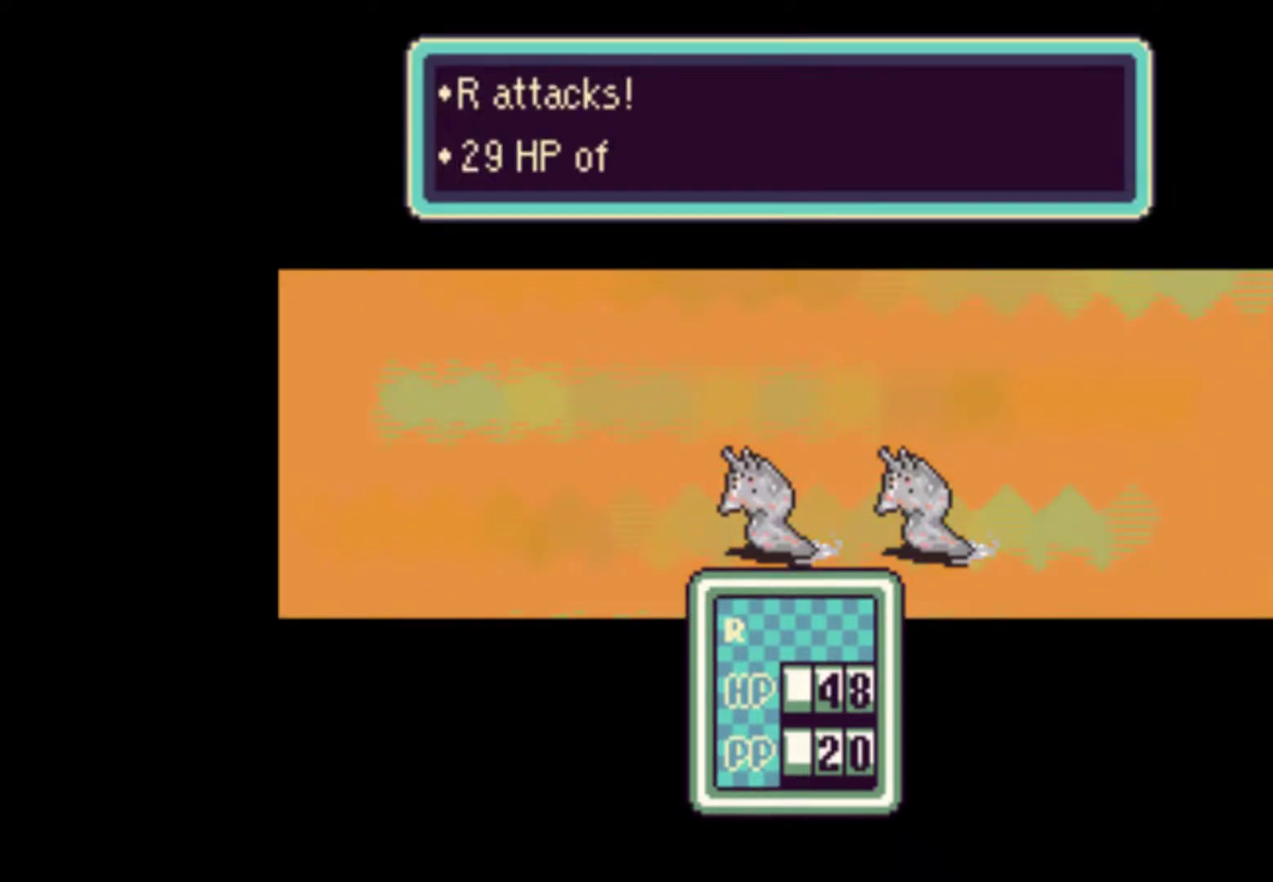
{"buttons": ["A"], "events": [[50, "A", "down"], [117, "A", "up"], [183, "A", "down"], [250, "A", "up"], [317, "A", "down"], [350, "A", "up"], [483, "A", "down"]]}
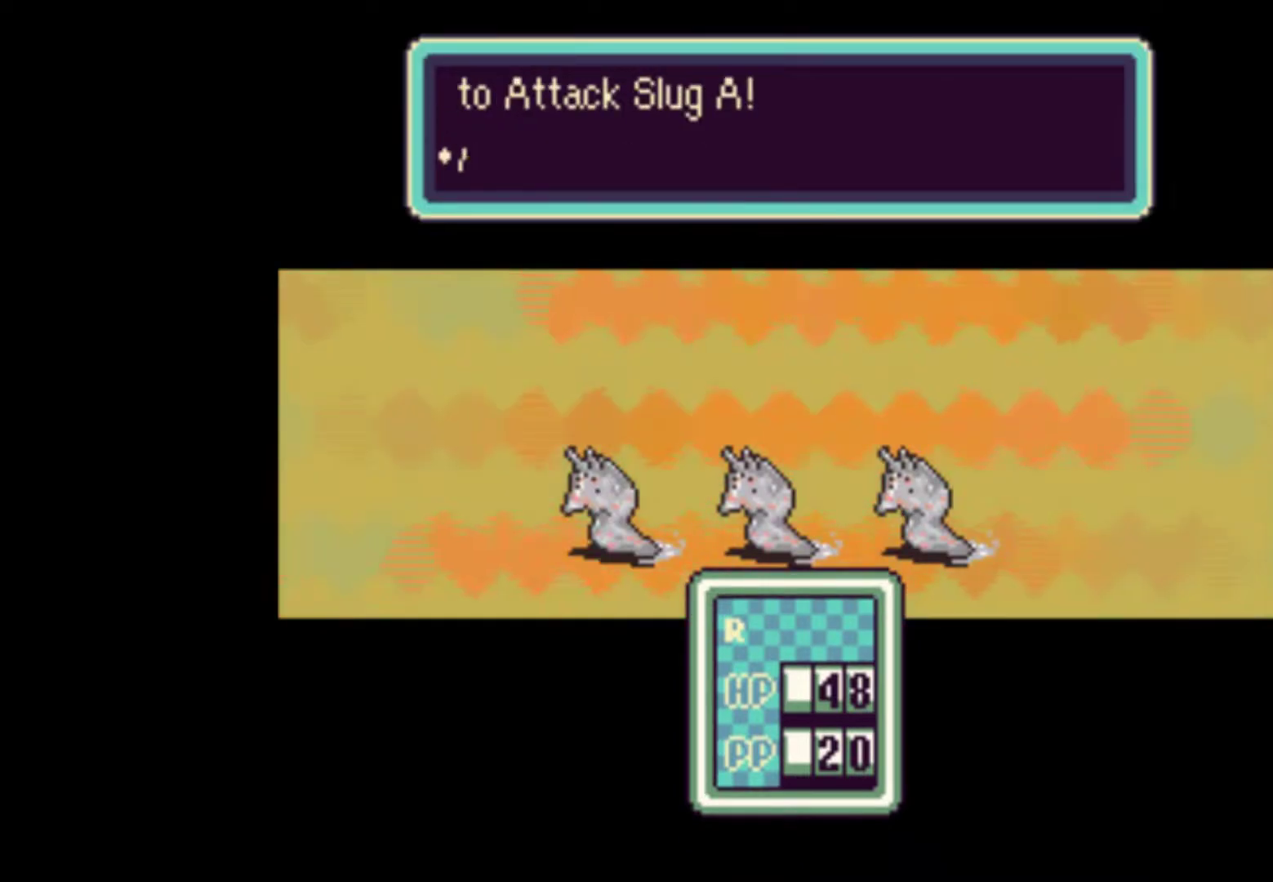
{"buttons": [], "events": [[17, "A", "up"], [117, "A", "down"], [150, "A", "up"], [250, "A", "down"], [283, "A", "up"], [383, "A", "down"], [417, "A", "up"]]}